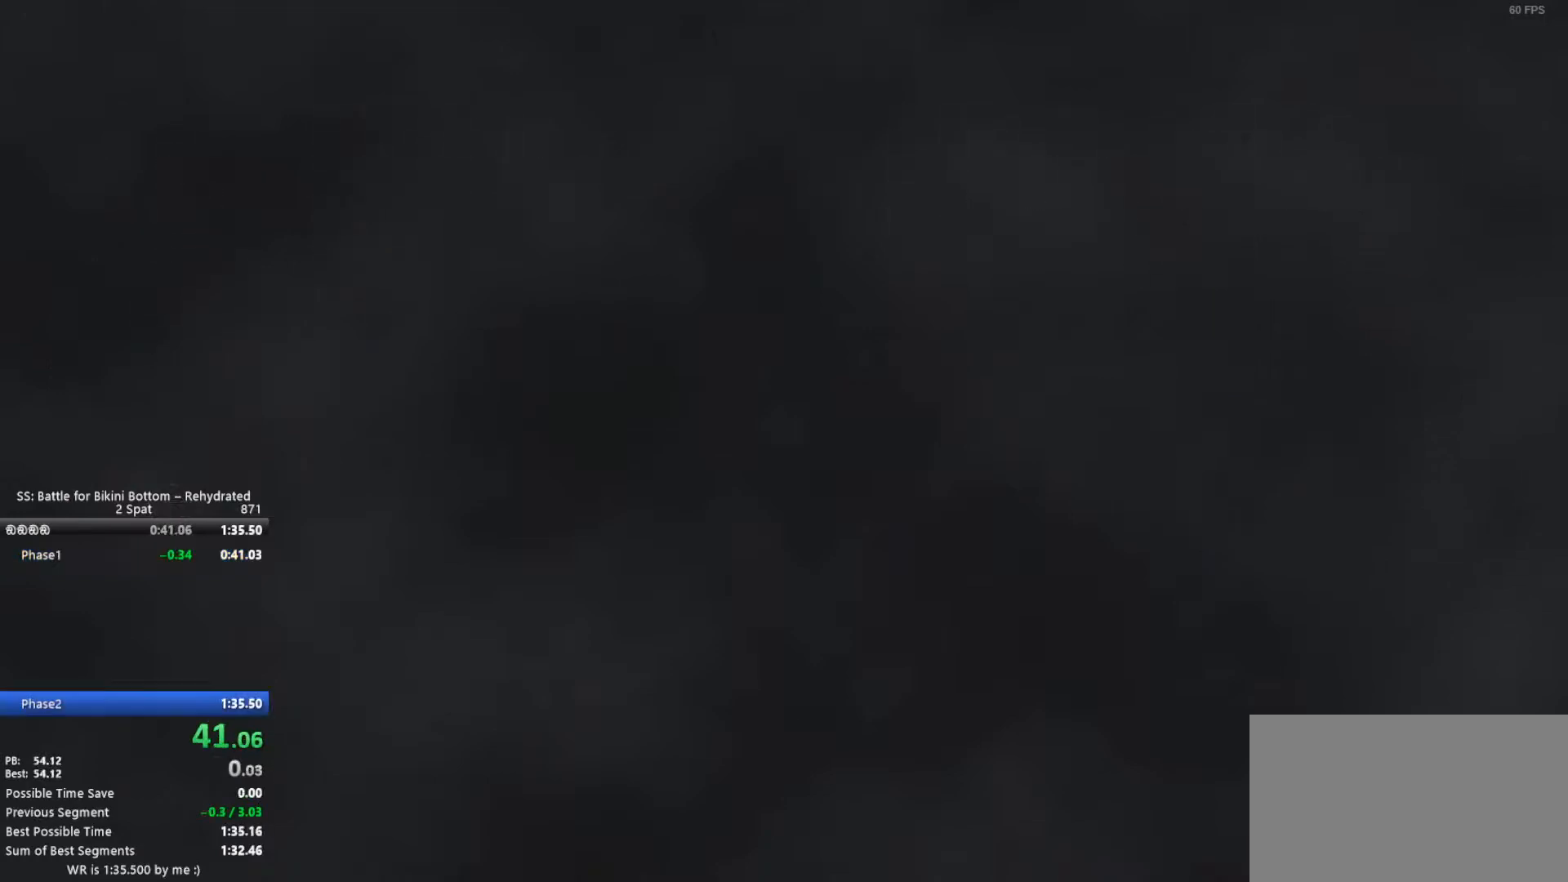
Gameplay with keyboard and mouse; each line is a JSON object with the keys and mouse buttons held at the frame after it. "events" lists presses ("down") and releases ("up") of "1", "2", "3", "4", "5", "a", "alt", "c", "ctrl", "d", "e", "f", "q", "r", "s", "shift", "space", "t", "tab", "v", "w", "x", "z", "mouse_left", "mouse_middle", "mouse_right", "mouse_mb4", "mouse_mb5", "mouse_wheel_up" and "mouse_wheel_down" between this image and that frame as [ms after this image, input, new state], when the widget could be followed in between. "mouse_left", "mouse_middle", "mouse_right", "mouse_mb4", "mouse_mb5", "mouse_wheel_up", "mouse_wheel_down" = the "left", "middle", "right", "mb4", "mb5", "wheel_up", "wheel_down" buttons of the "mouse" list. No other keys are recorded. Not read: mouse_move.
{"keys": ["w"], "mouse": [], "events": [[167, "w", "down"]]}
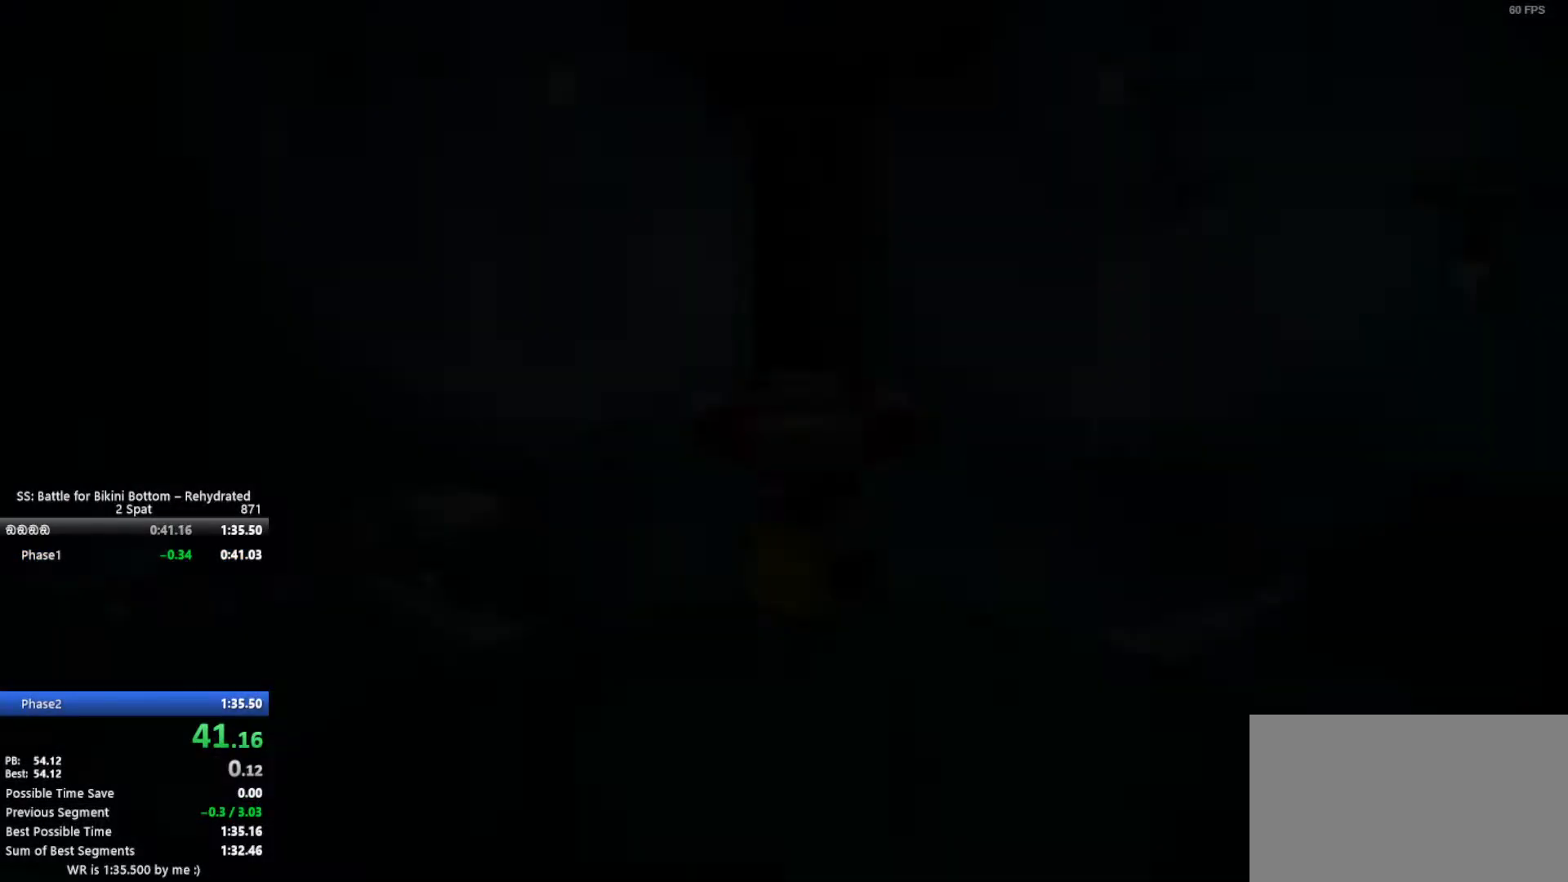
{"keys": ["w"], "mouse": [], "events": [[167, "space", "down"], [417, "mouse_left", "down"], [417, "space", "up"], [500, "mouse_left", "up"]]}
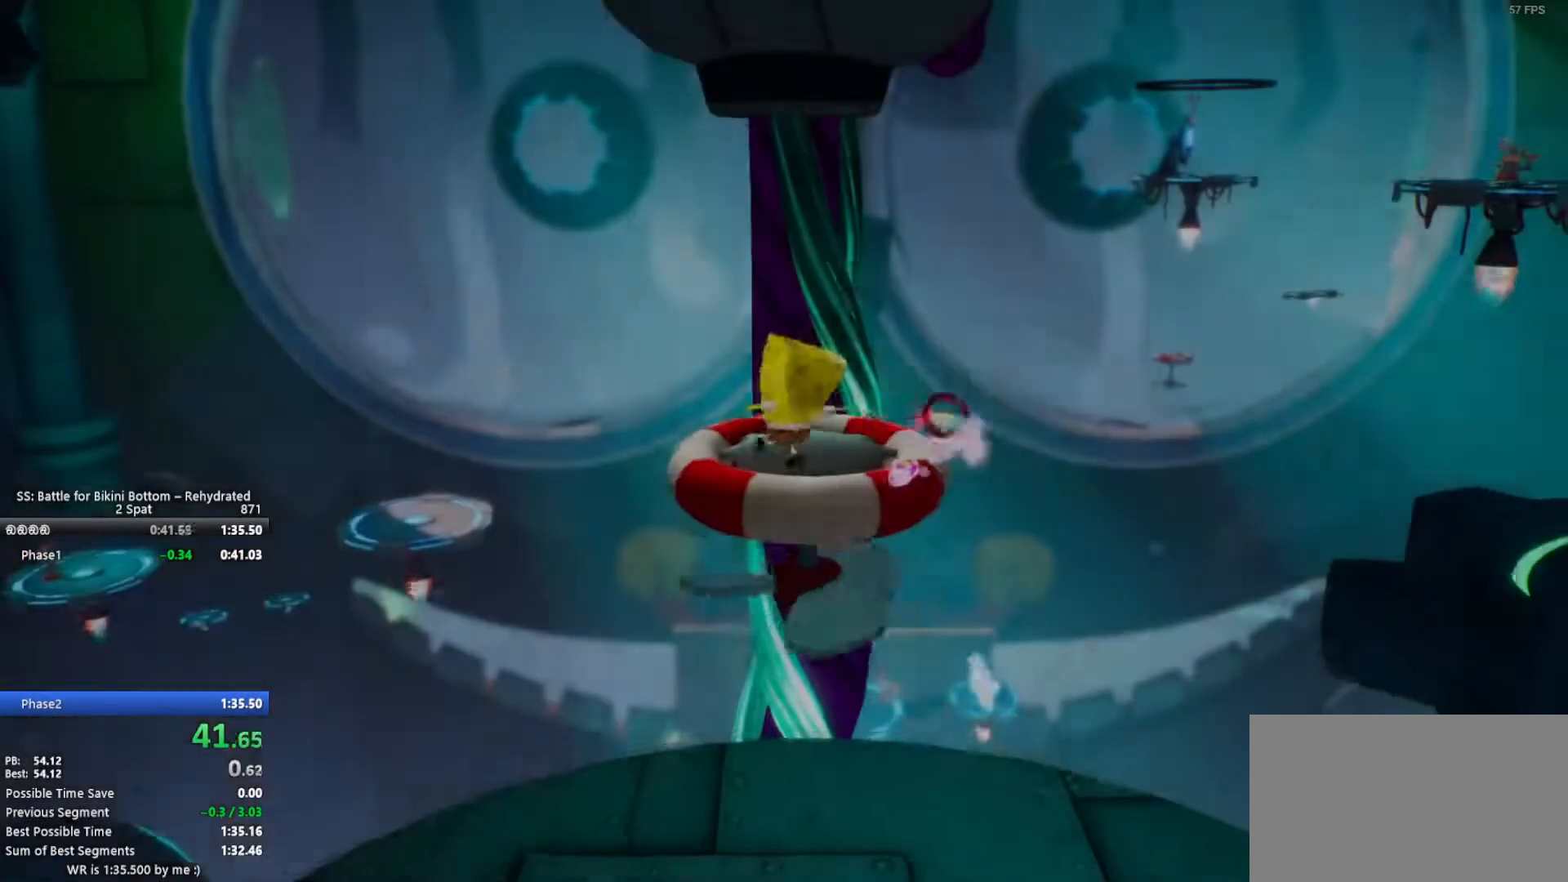
{"keys": ["w"], "mouse": [], "events": [[50, "mouse_left", "down"], [200, "mouse_left", "up"]]}
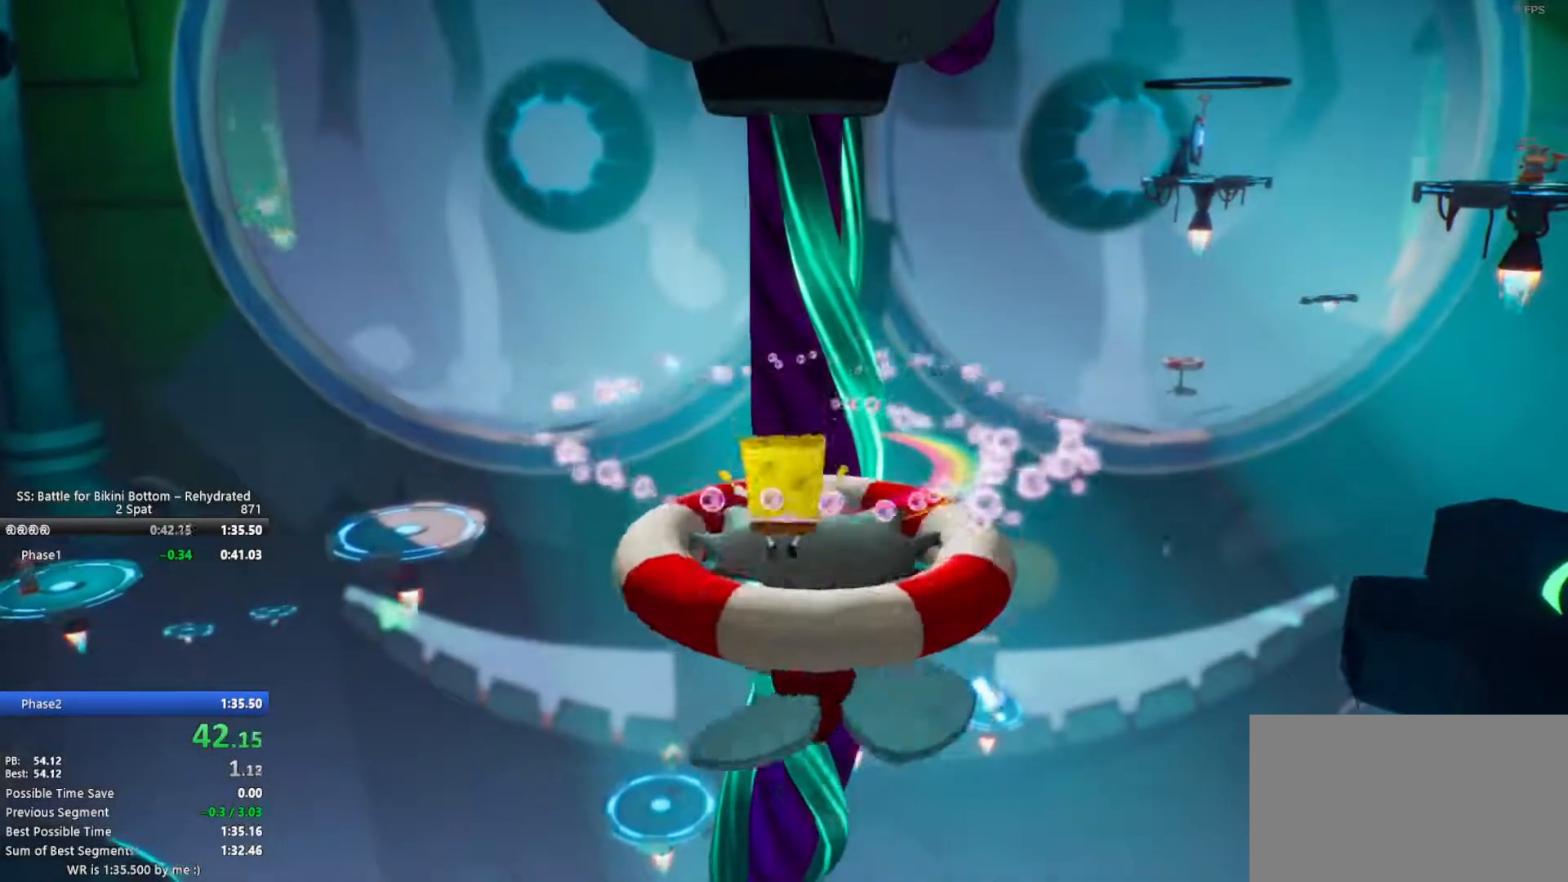
{"keys": ["shift"], "mouse": [], "events": [[167, "shift", "down"], [250, "shift", "up"], [250, "w", "up"], [350, "shift", "down"], [433, "shift", "up"], [483, "shift", "down"]]}
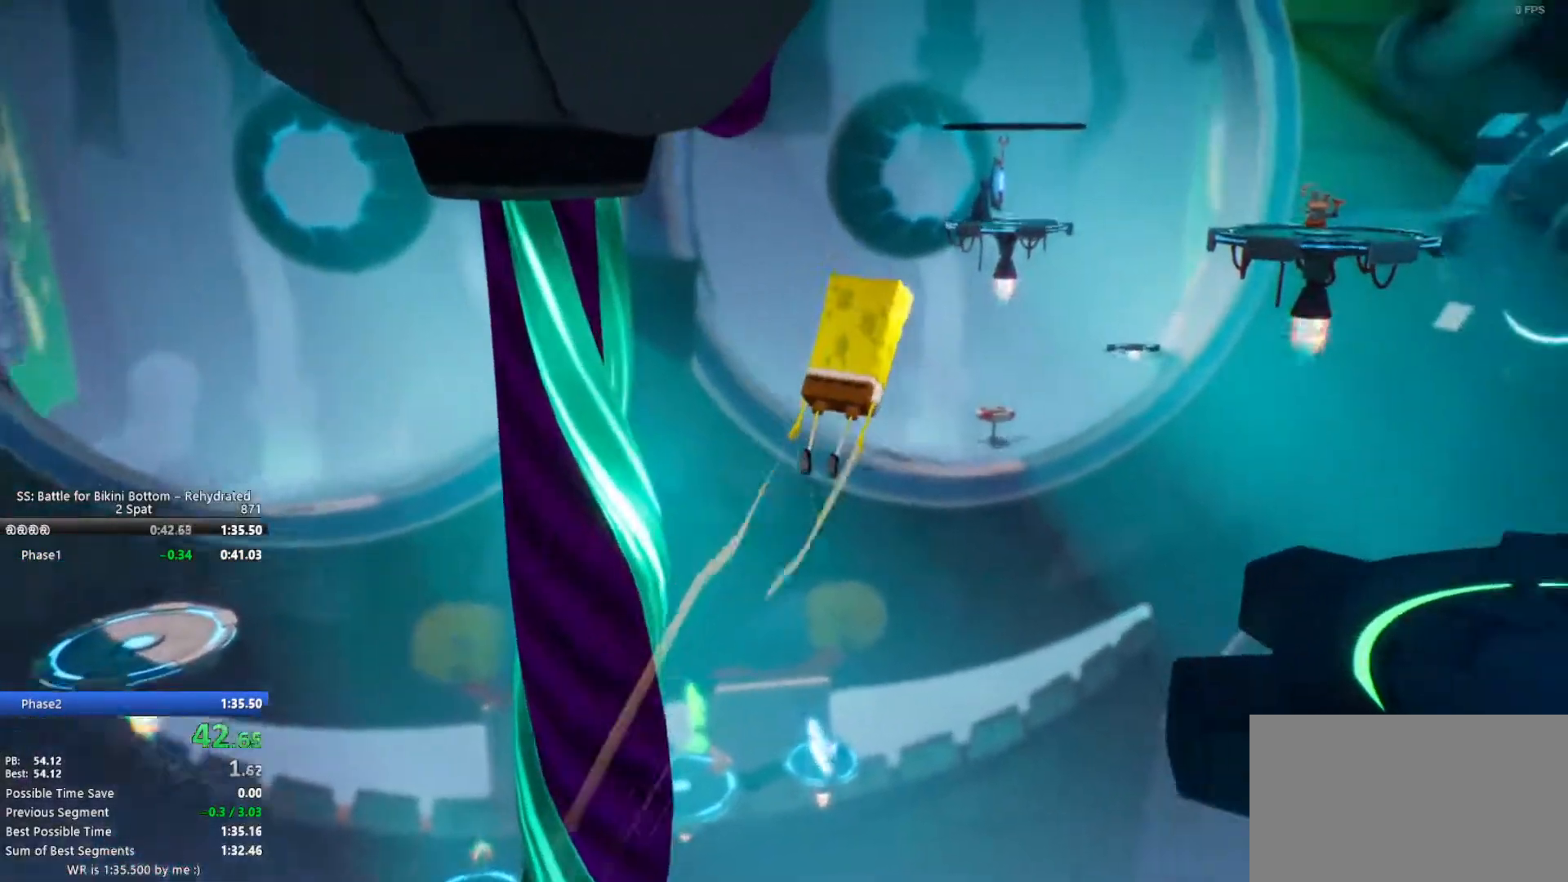
{"keys": ["shift"], "mouse": [], "events": [[83, "shift", "up"], [133, "shift", "down"], [217, "shift", "up"], [267, "shift", "down"], [317, "shift", "up"], [400, "shift", "down"], [450, "shift", "up"], [500, "shift", "down"]]}
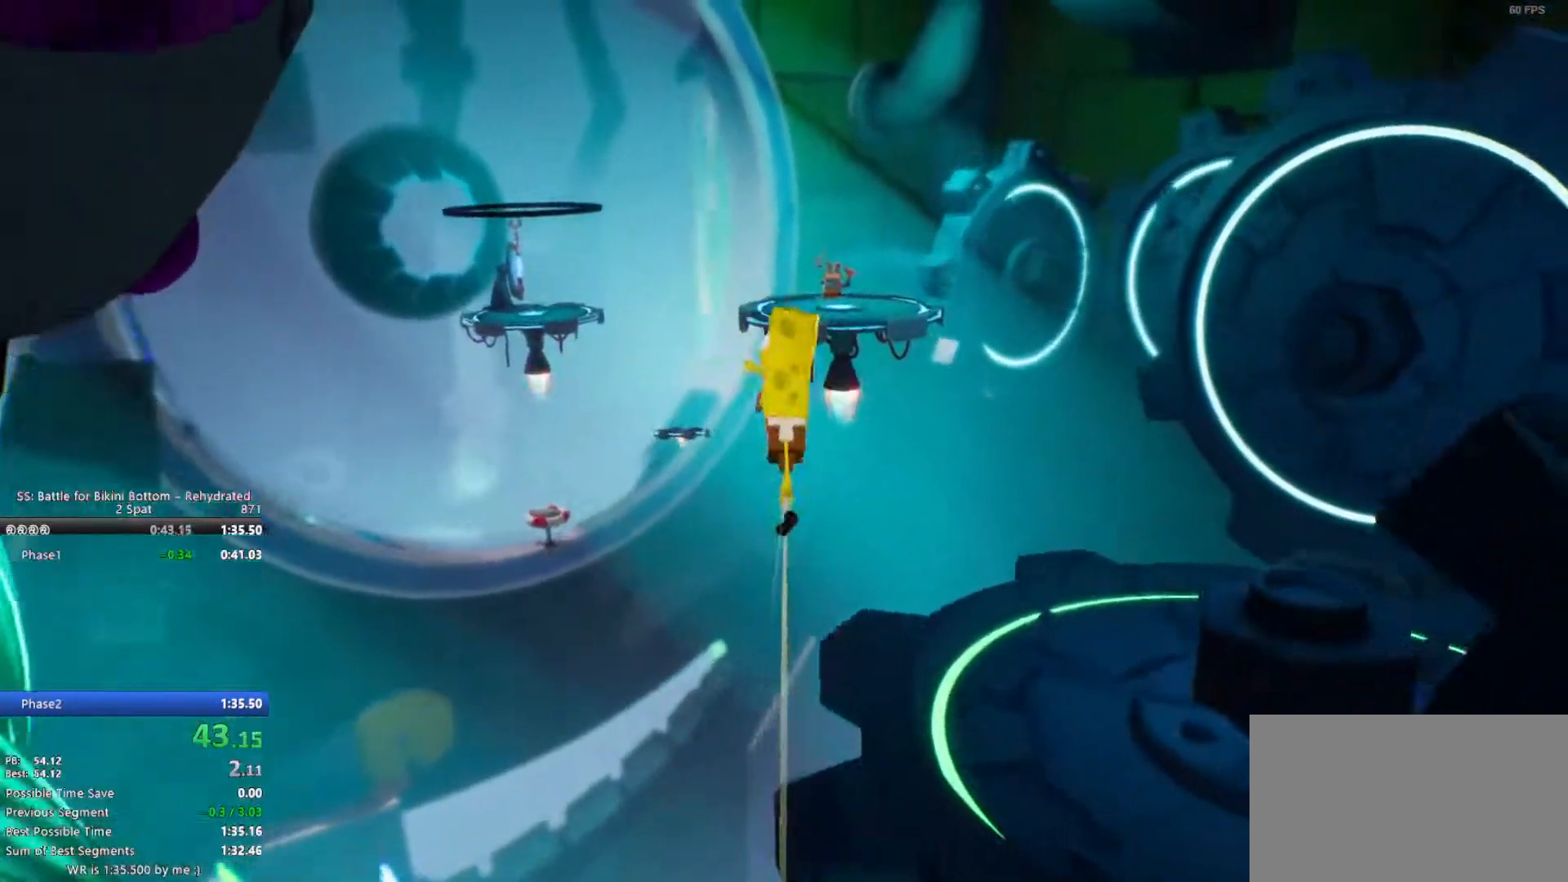
{"keys": ["shift"], "mouse": [], "events": [[50, "shift", "up"], [100, "shift", "down"], [200, "shift", "up"], [417, "shift", "down"]]}
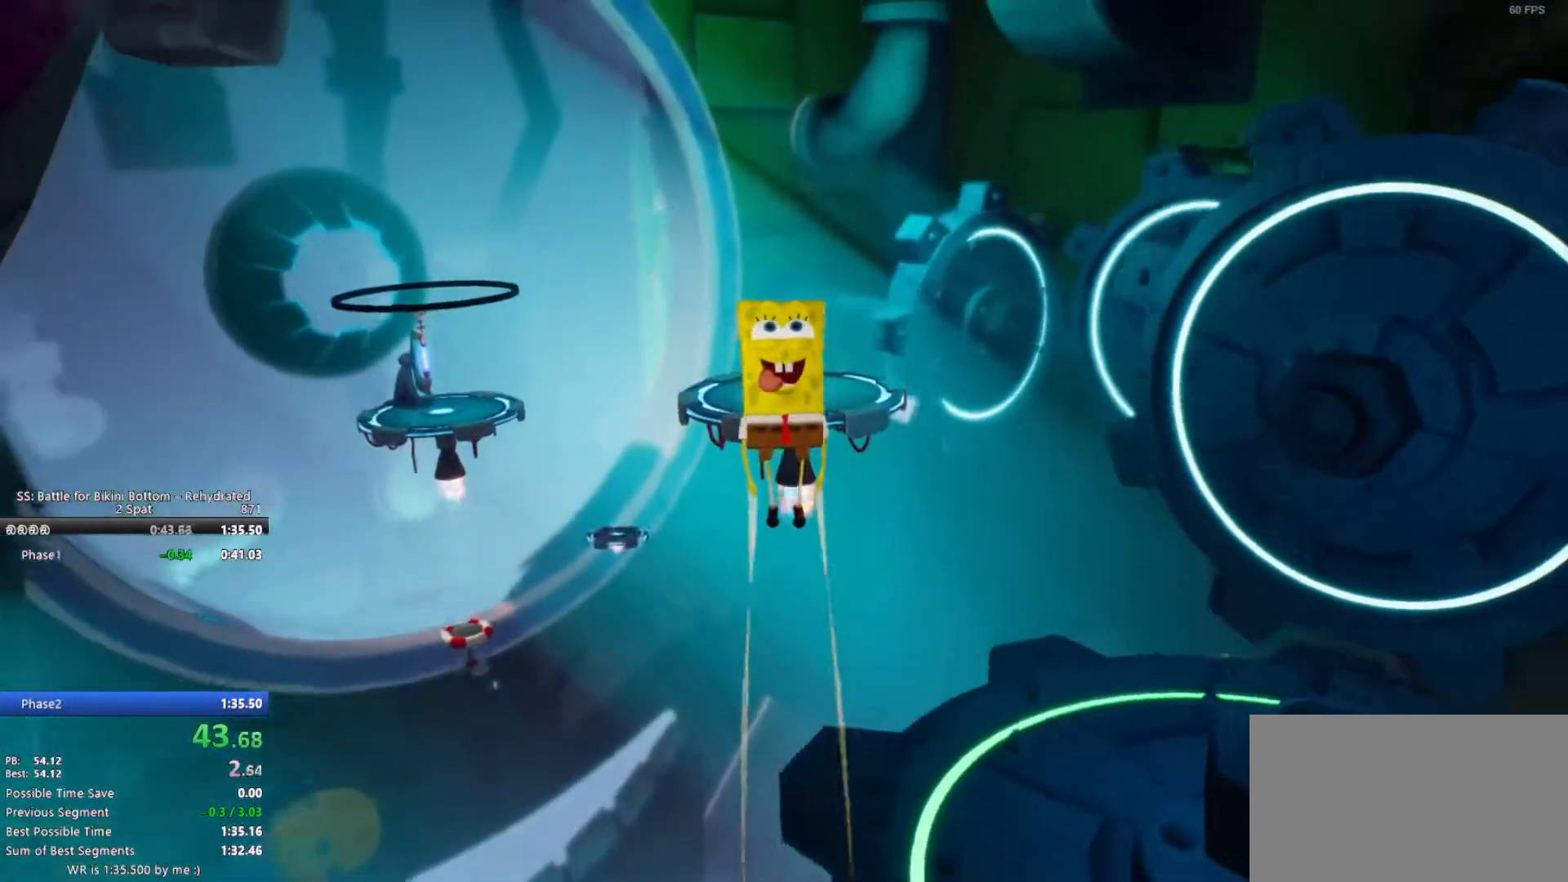
{"keys": ["shift"], "mouse": [], "events": [[117, "shift", "up"], [350, "shift", "down"]]}
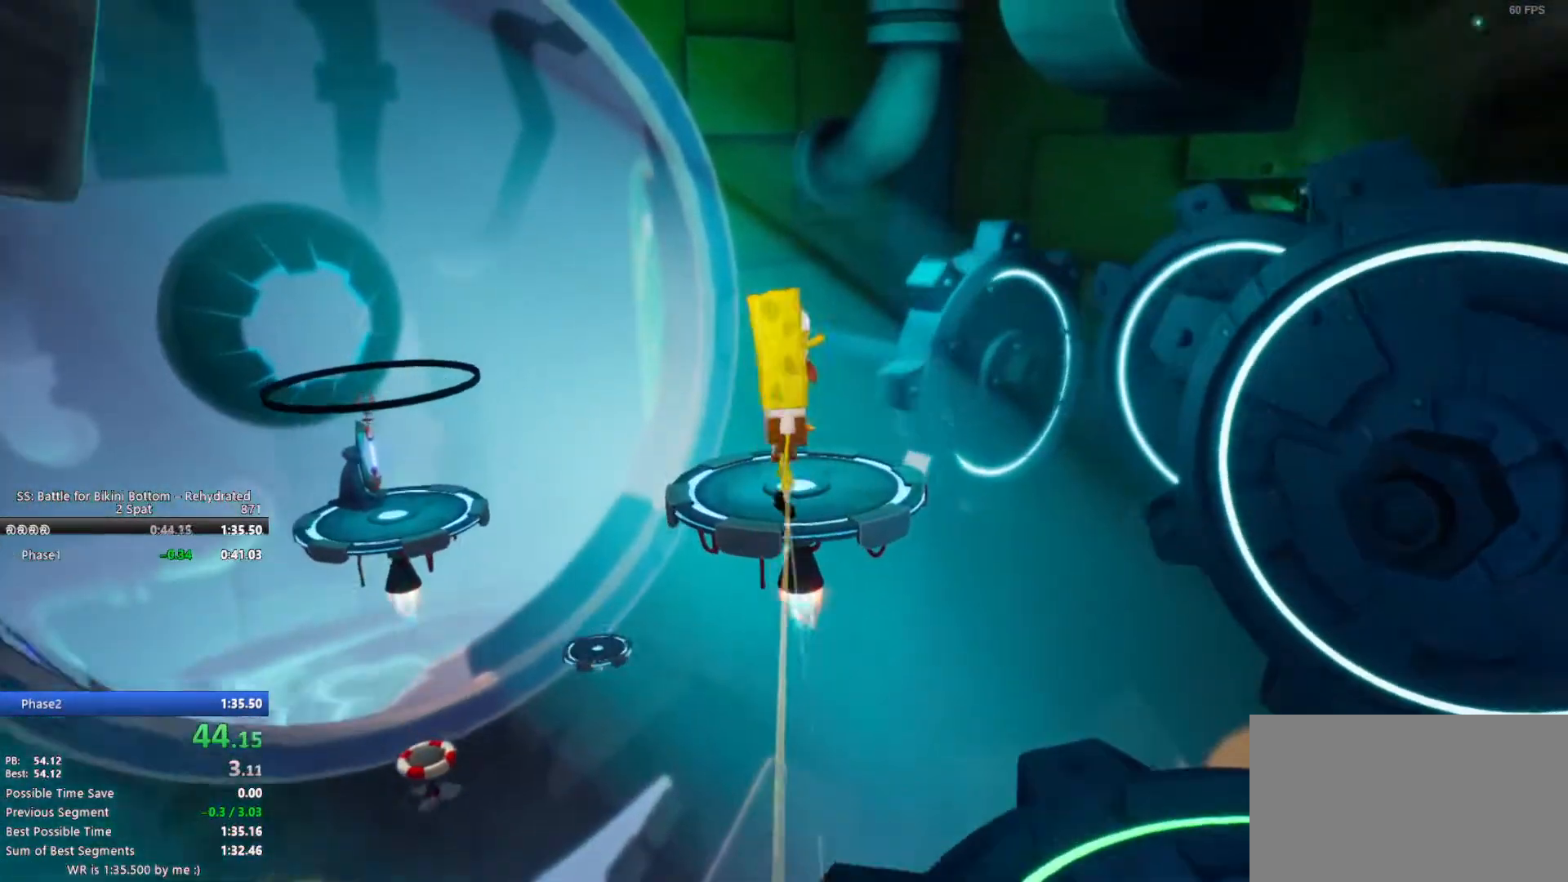
{"keys": [], "mouse": ["left"], "events": [[83, "shift", "up"], [317, "mouse_left", "down"]]}
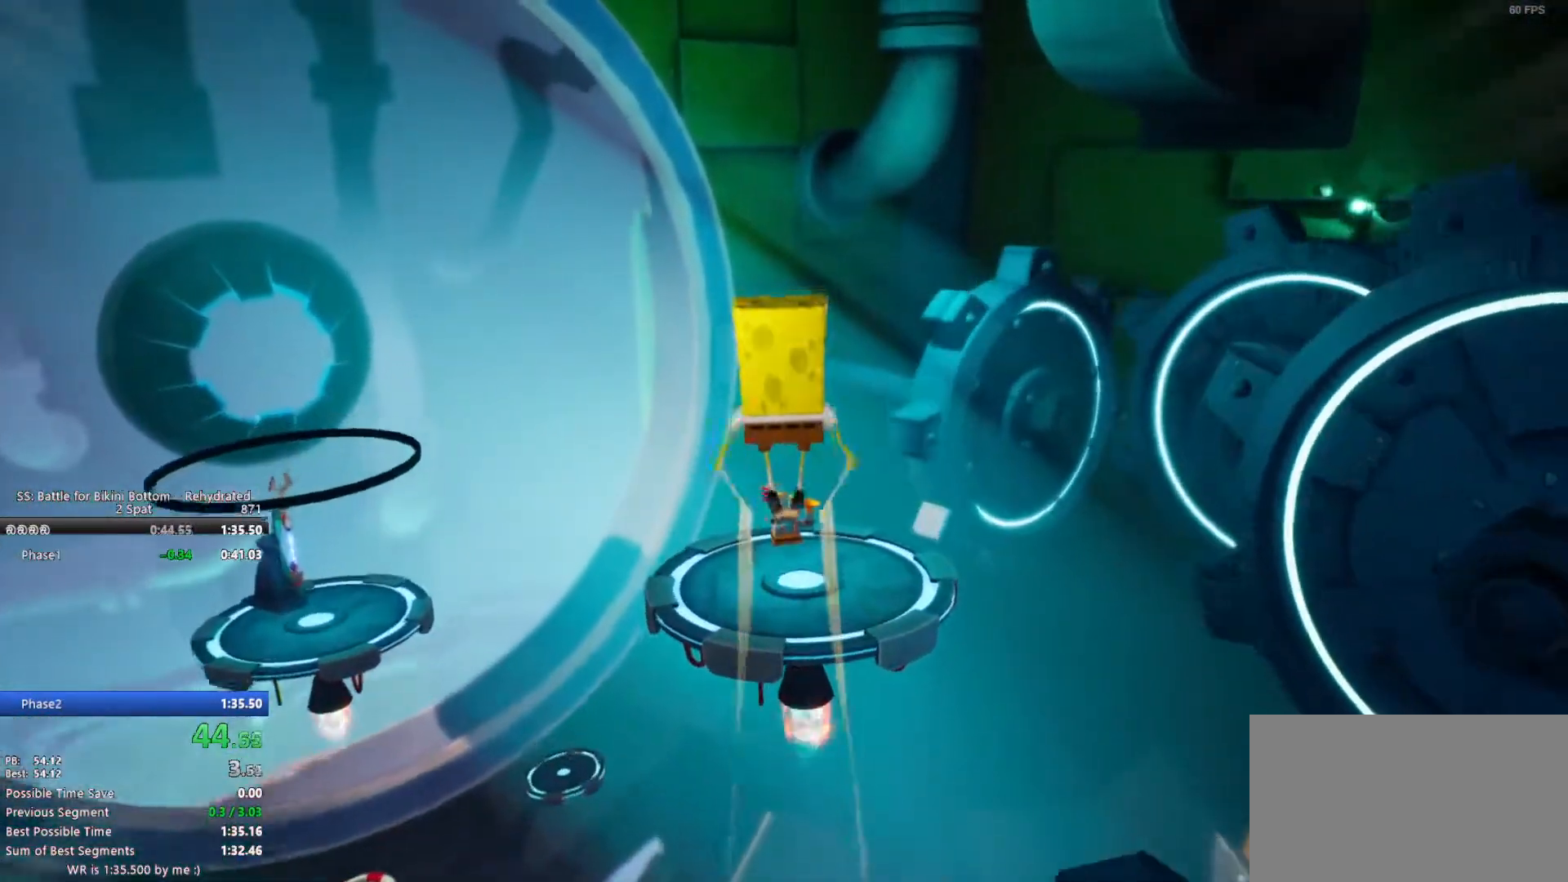
{"keys": [], "mouse": [], "events": [[283, "mouse_left", "up"]]}
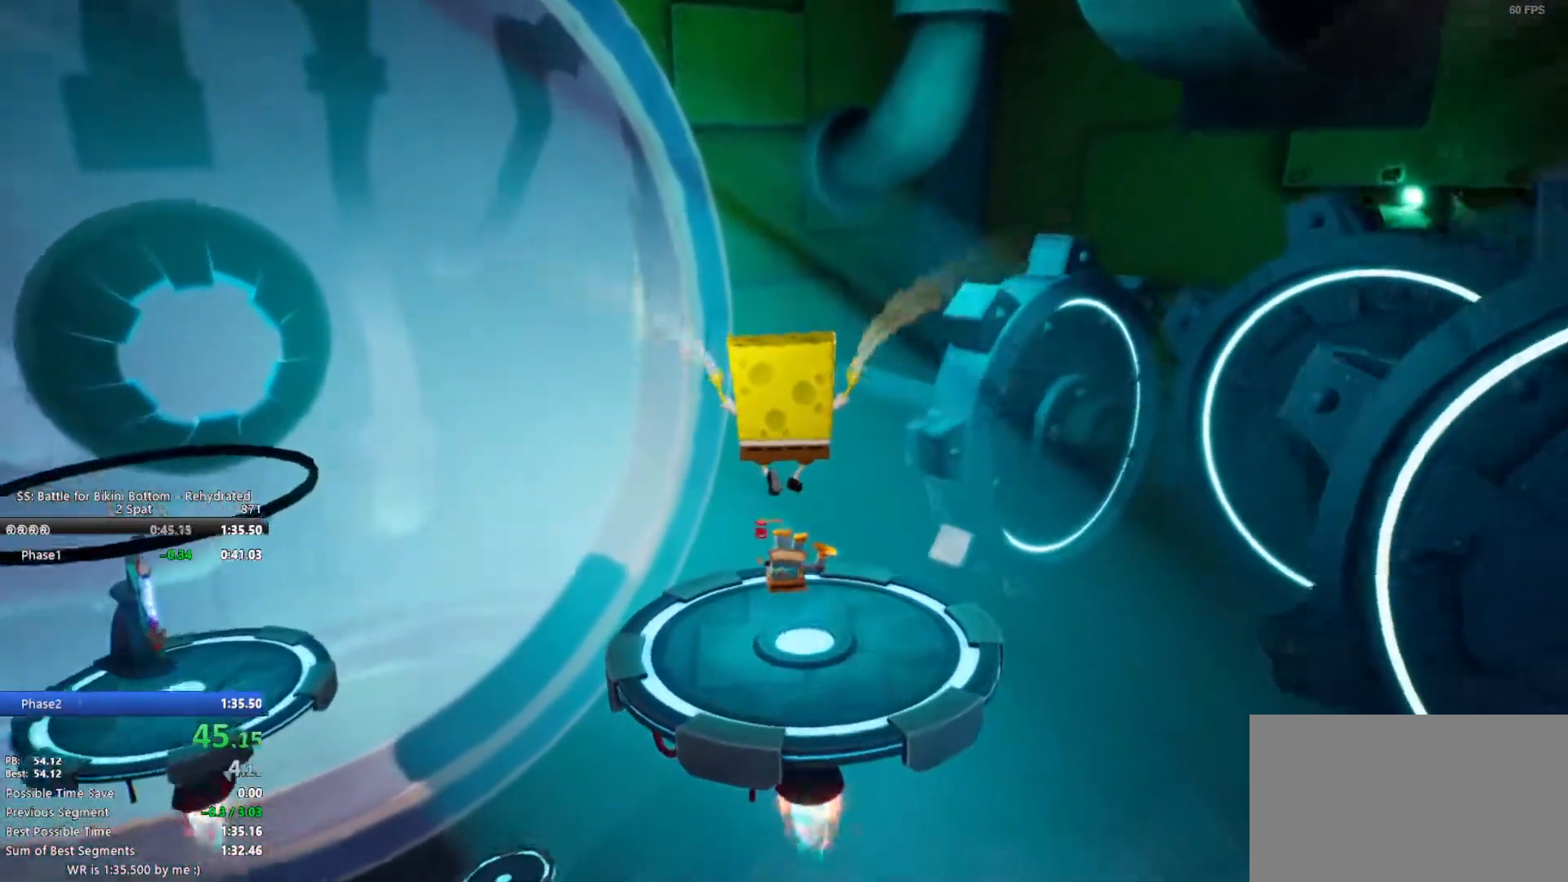
{"keys": ["a"], "mouse": [], "events": [[17, "a", "down"]]}
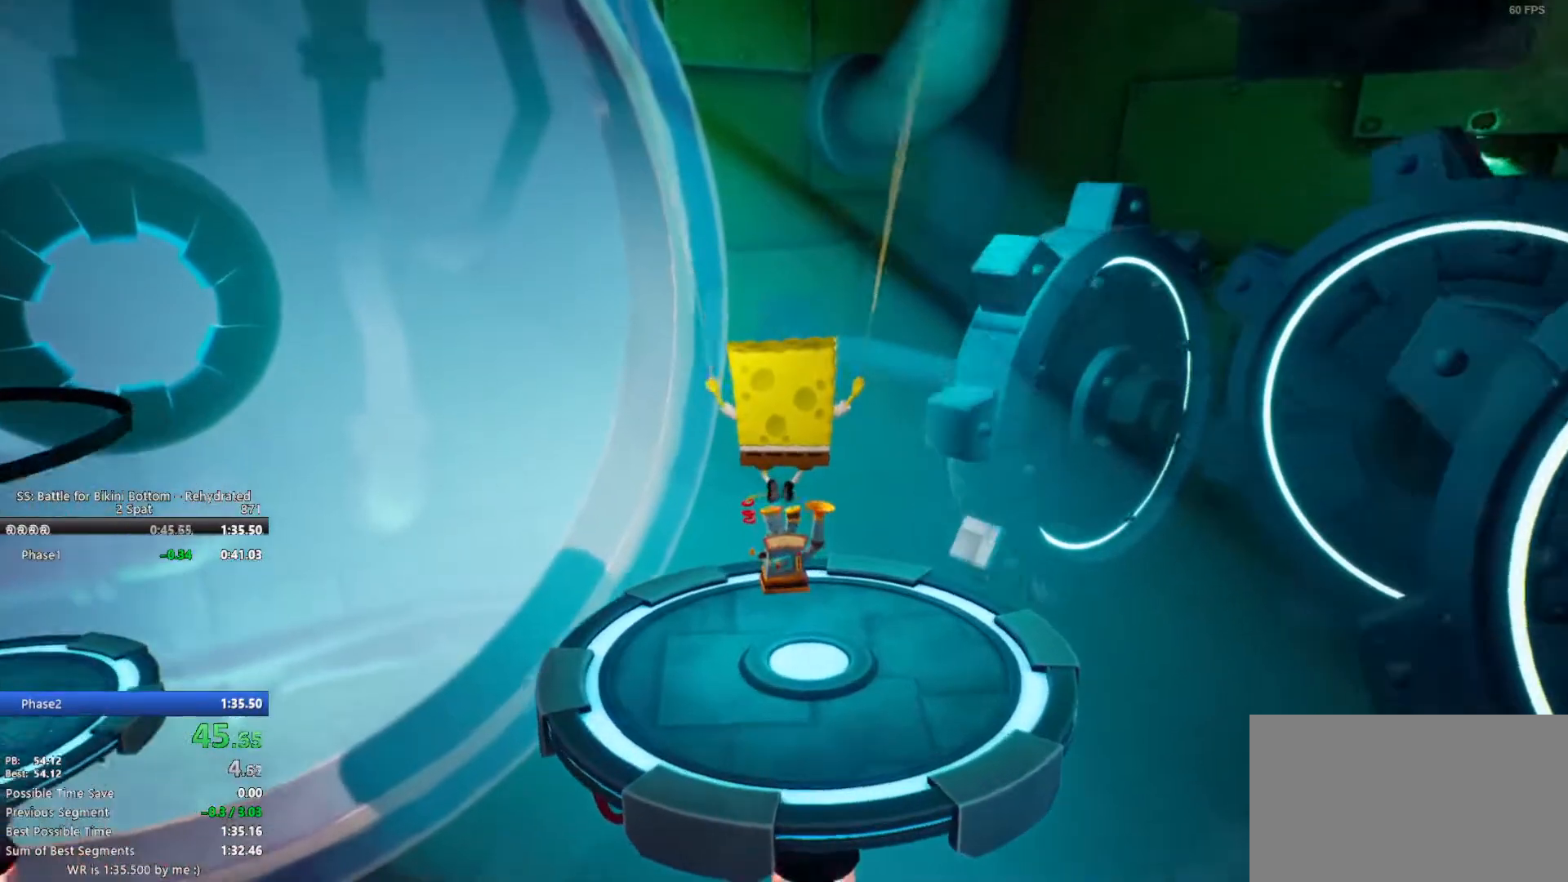
{"keys": ["a"], "mouse": [], "events": []}
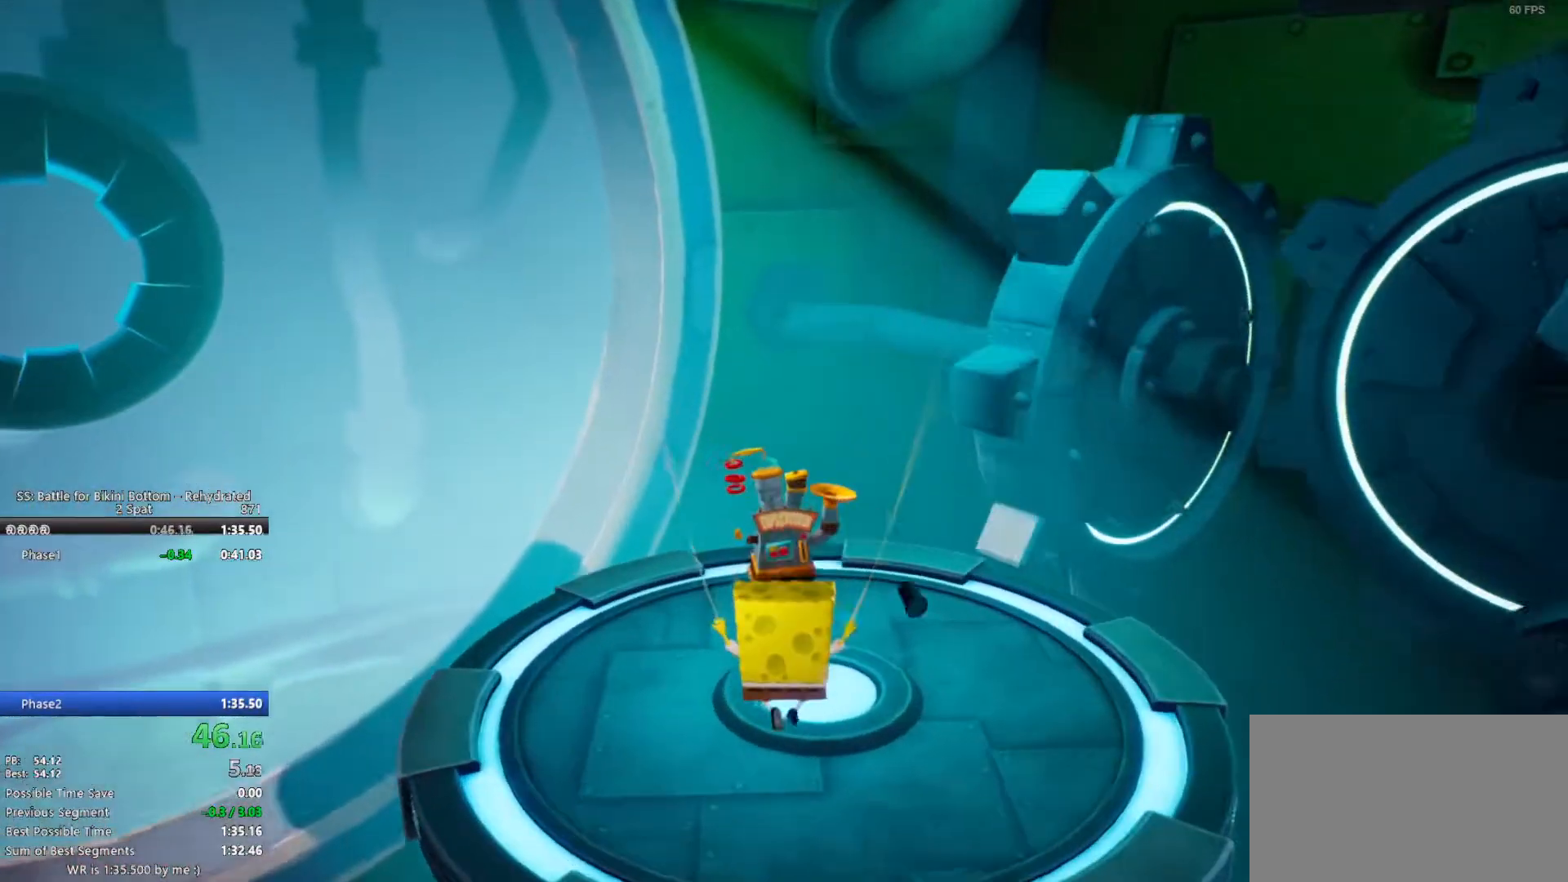
{"keys": ["a"], "mouse": [], "events": []}
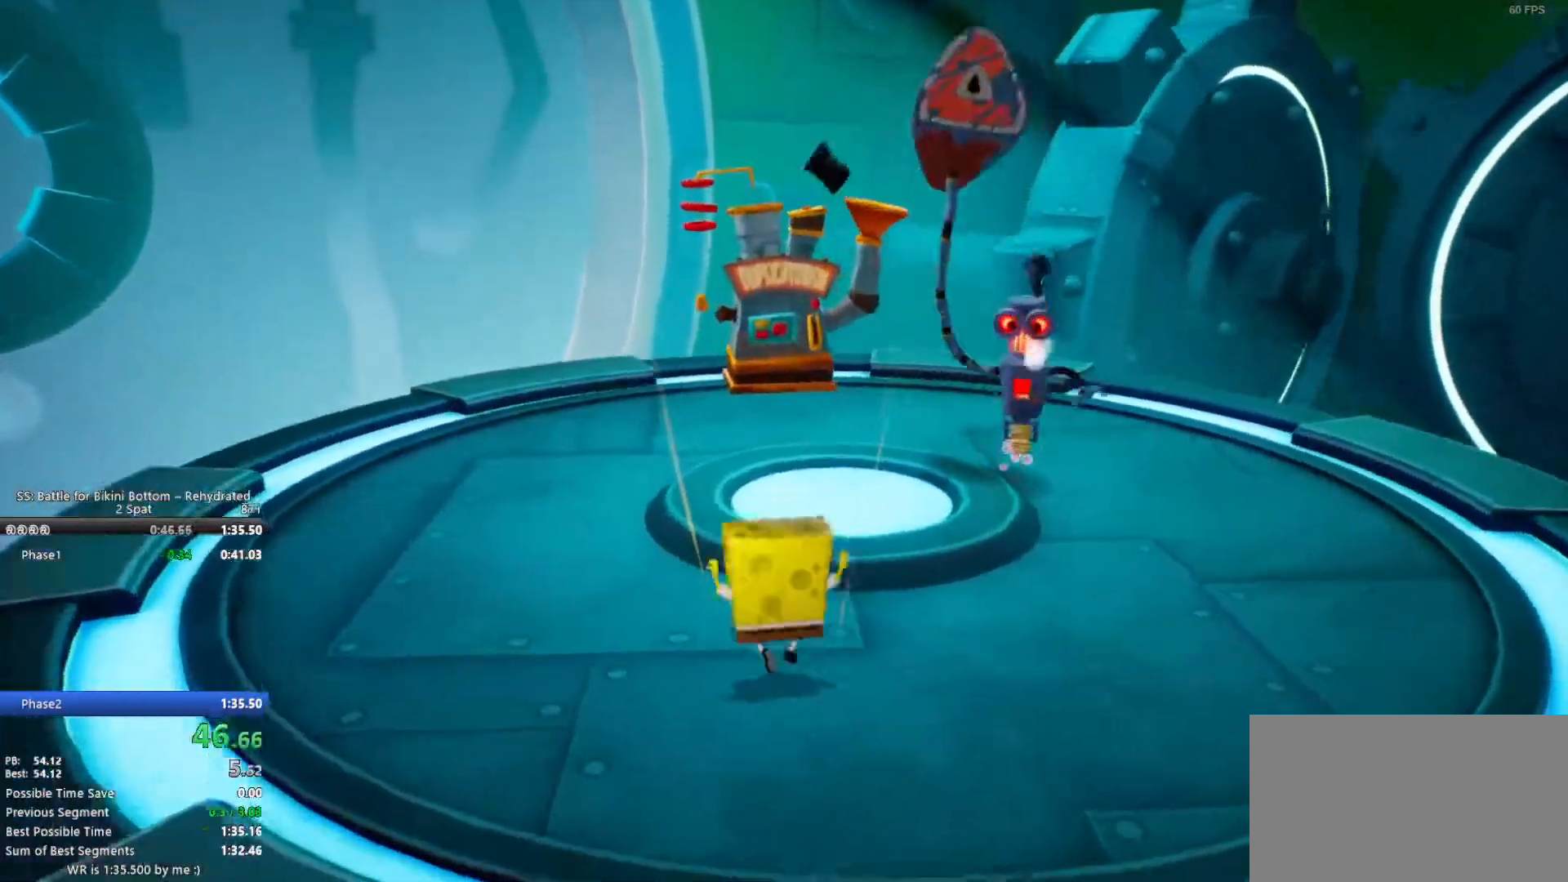
{"keys": ["a"], "mouse": [], "events": []}
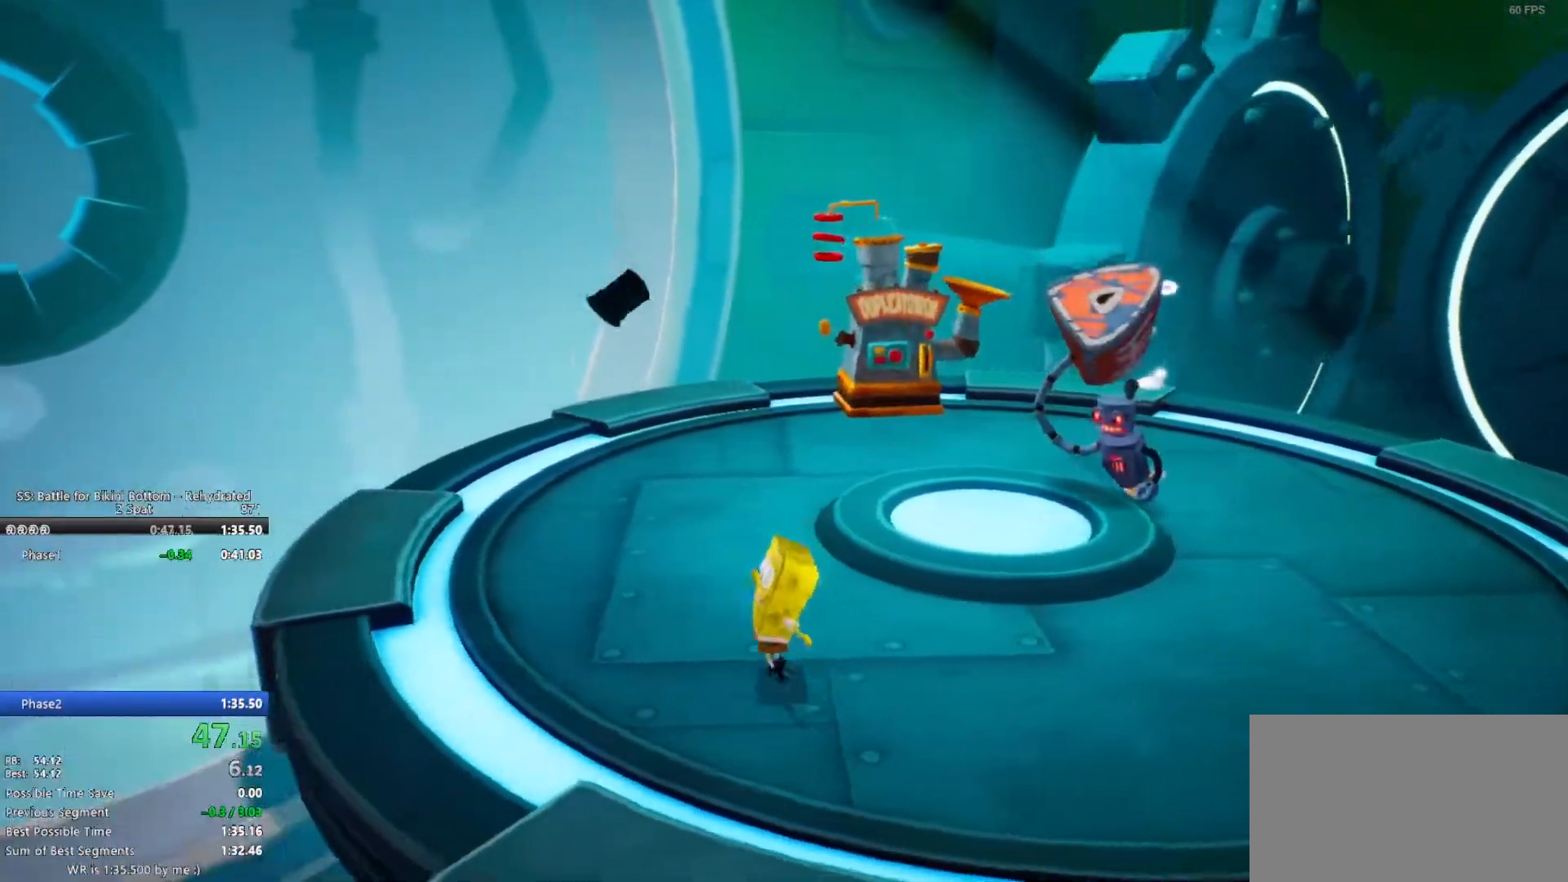
{"keys": ["a"], "mouse": ["left"], "events": [[500, "mouse_left", "down"]]}
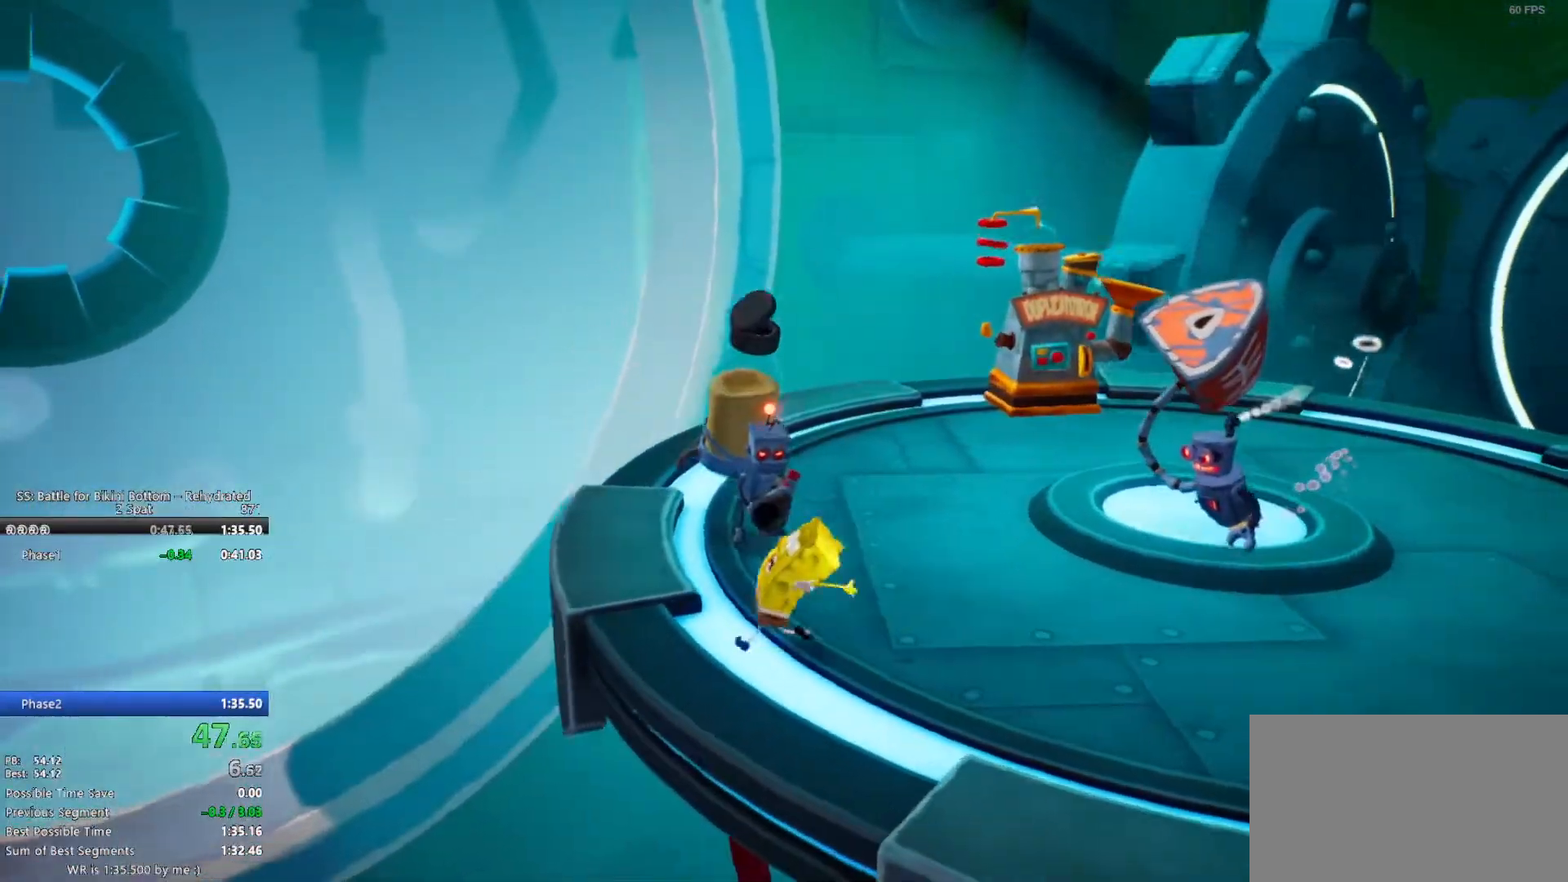
{"keys": ["a"], "mouse": [], "events": [[100, "mouse_left", "up"]]}
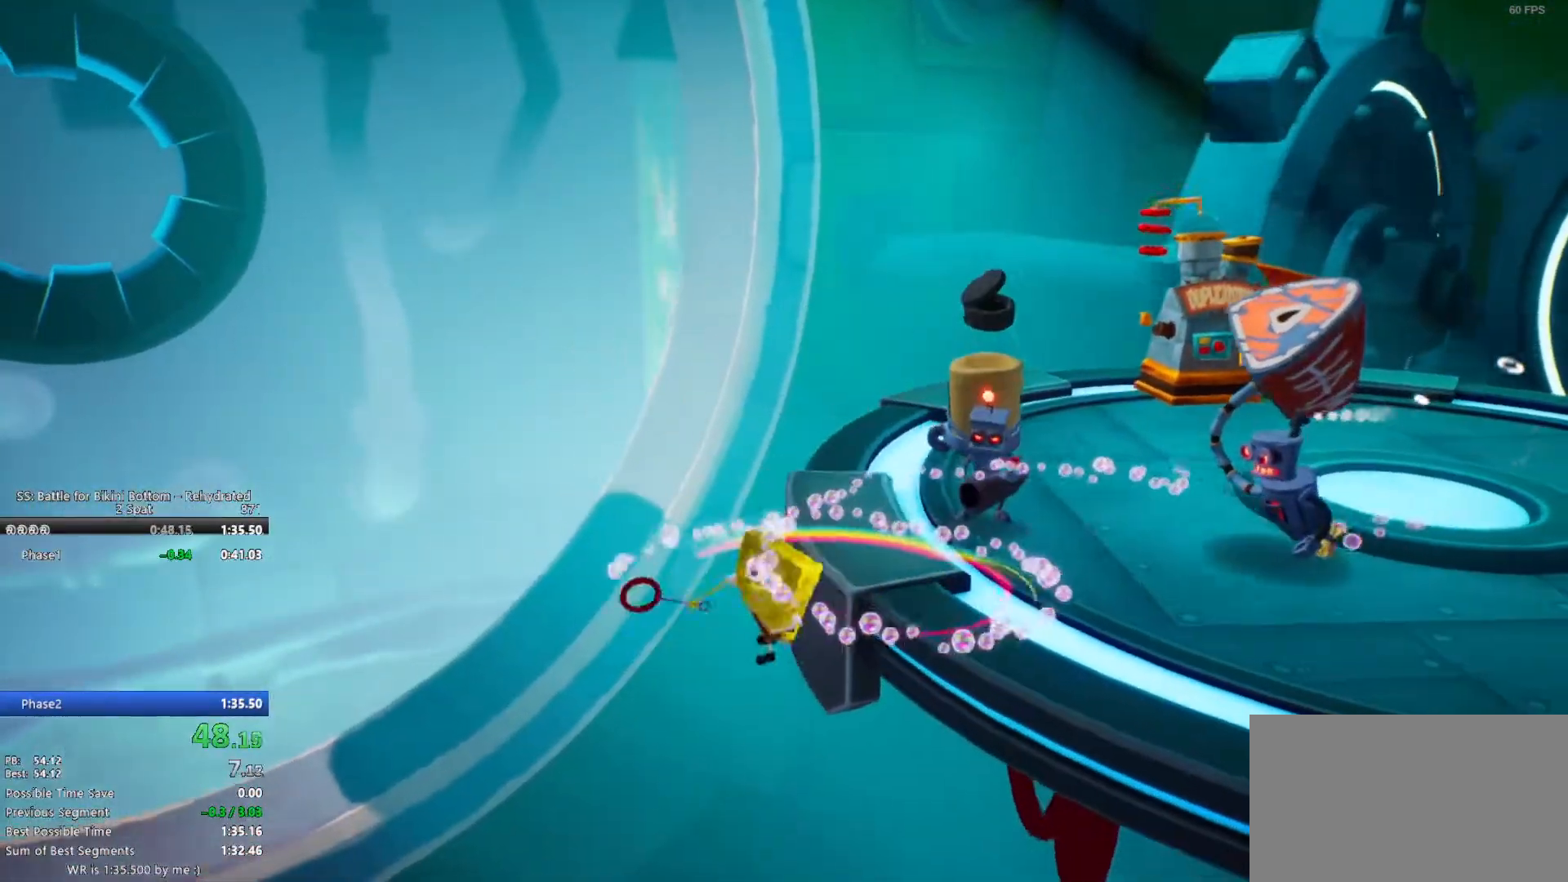
{"keys": ["a"], "mouse": [], "events": [[17, "space", "down"], [200, "mouse_left", "down"], [200, "space", "up"], [300, "mouse_left", "up"], [400, "mouse_left", "down"], [483, "mouse_left", "up"]]}
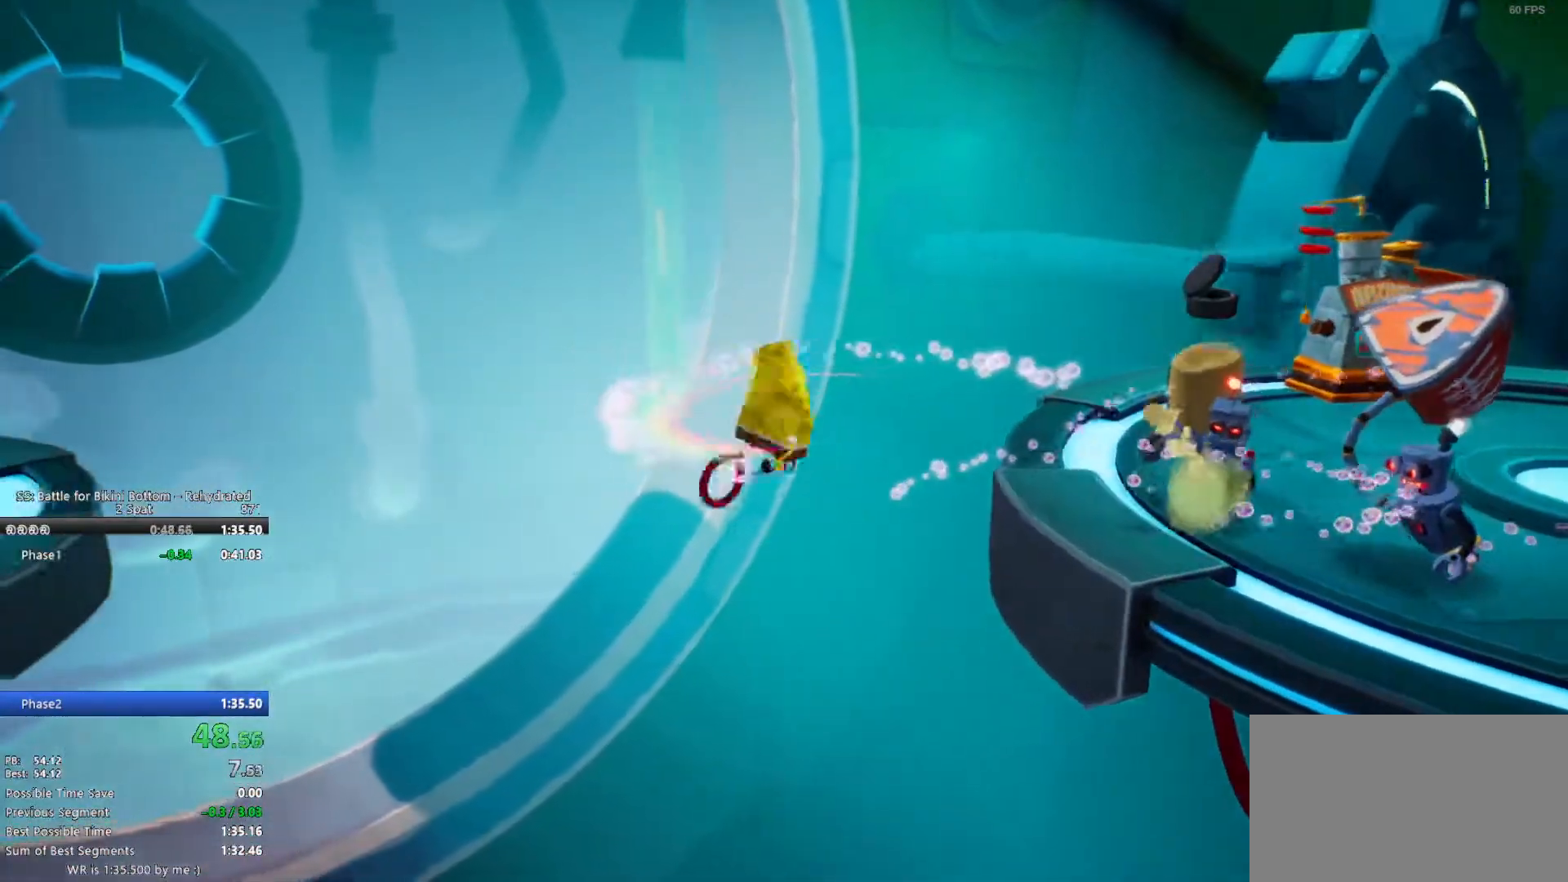
{"keys": ["a", "space"], "mouse": [], "events": [[33, "mouse_left", "down"], [183, "mouse_left", "up"], [367, "space", "down"]]}
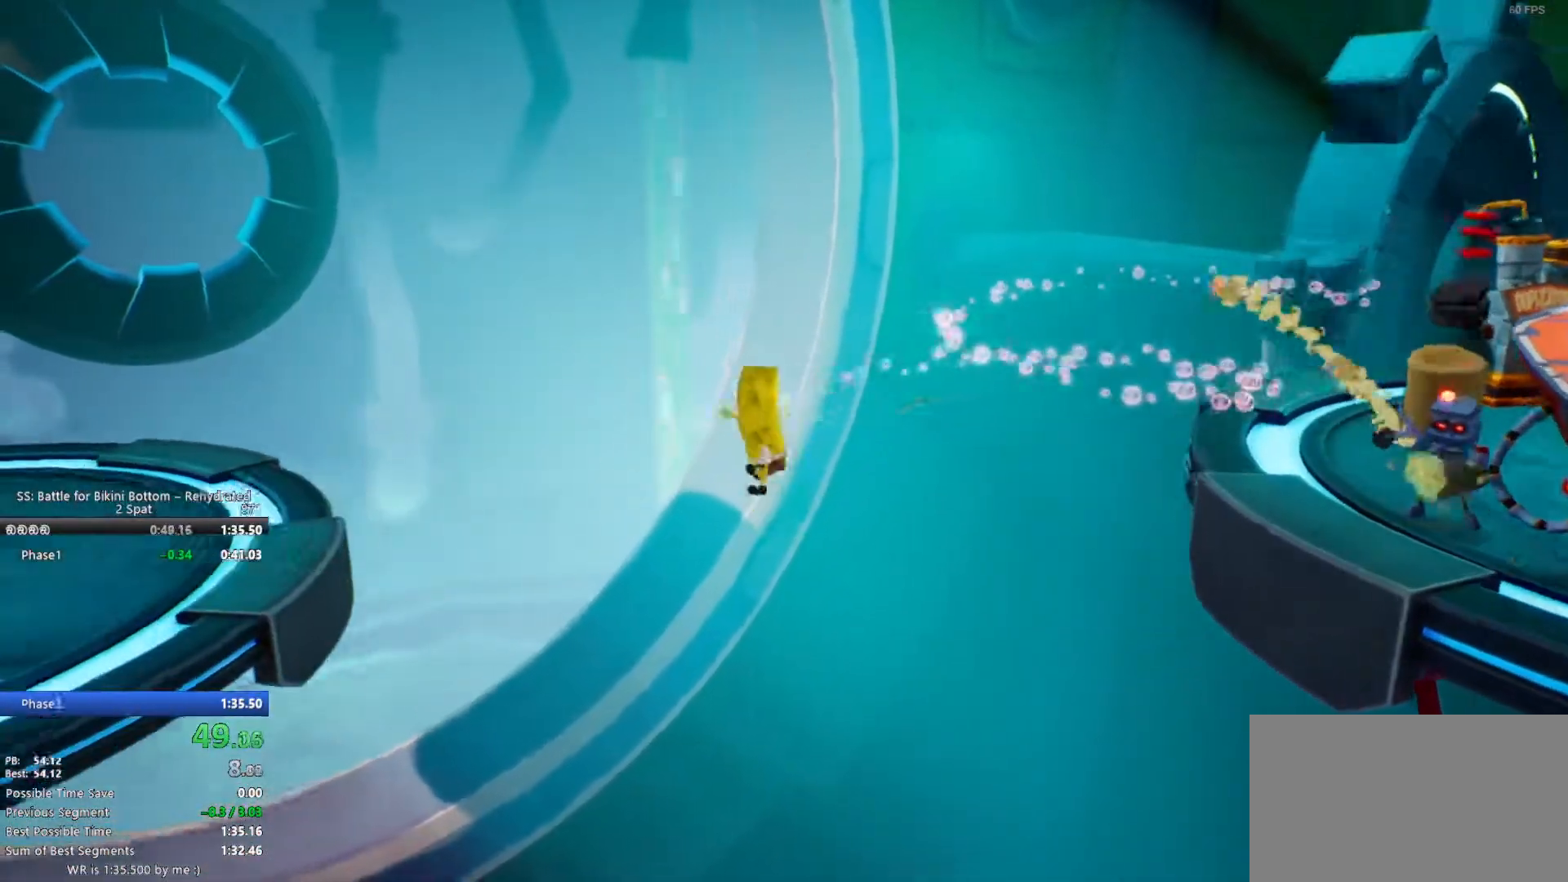
{"keys": ["a"], "mouse": [], "events": [[50, "space", "up"], [100, "mouse_left", "down"], [200, "mouse_left", "up"], [333, "mouse_left", "down"], [417, "mouse_left", "up"]]}
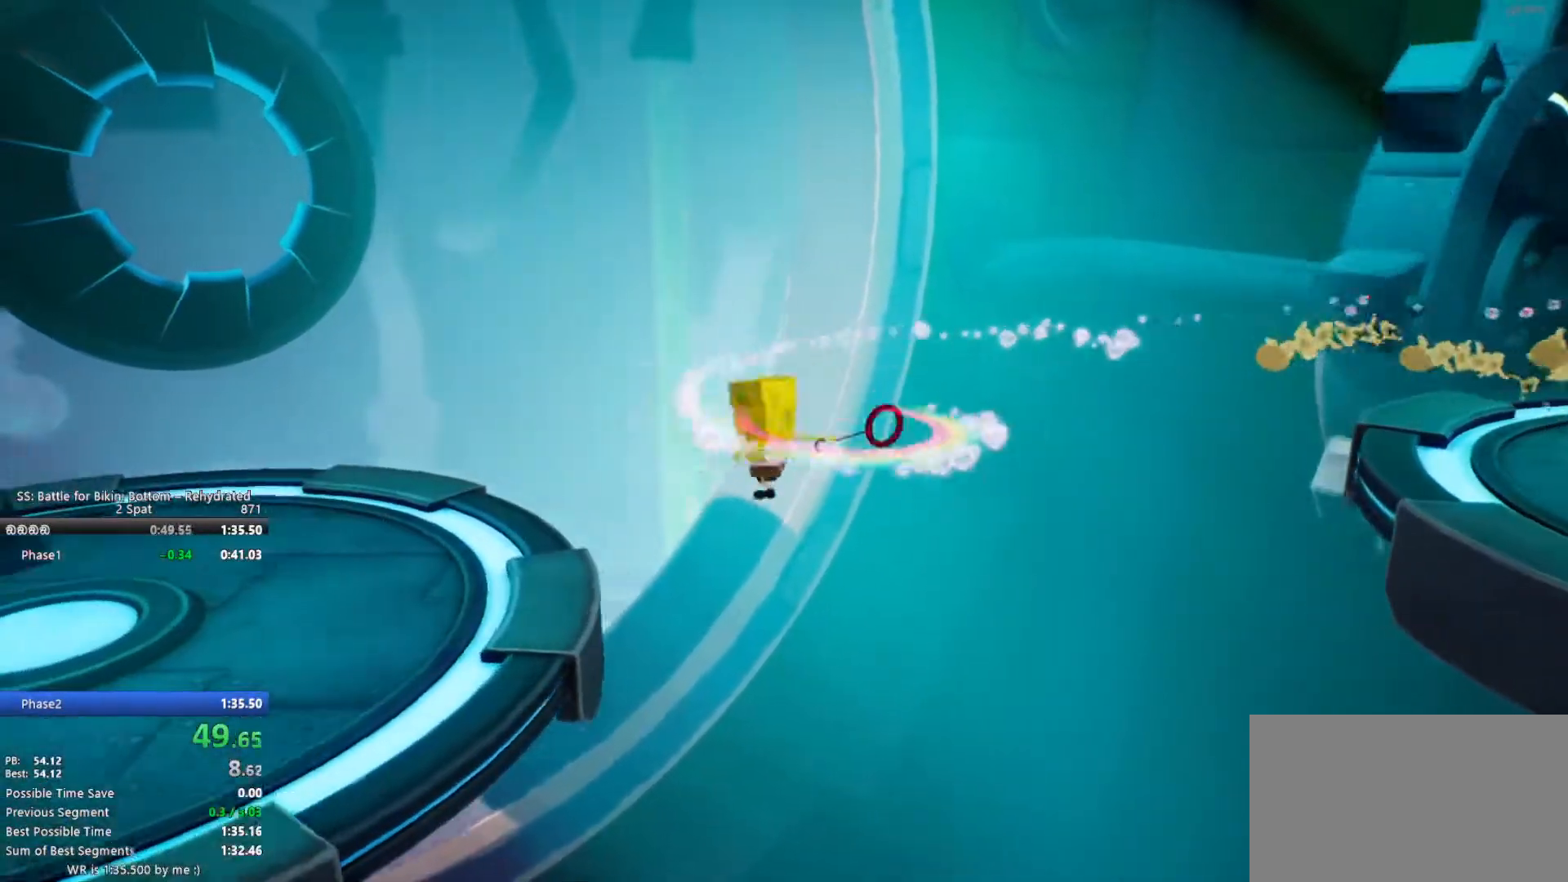
{"keys": ["w"], "mouse": [], "events": [[250, "w", "down"], [483, "a", "up"]]}
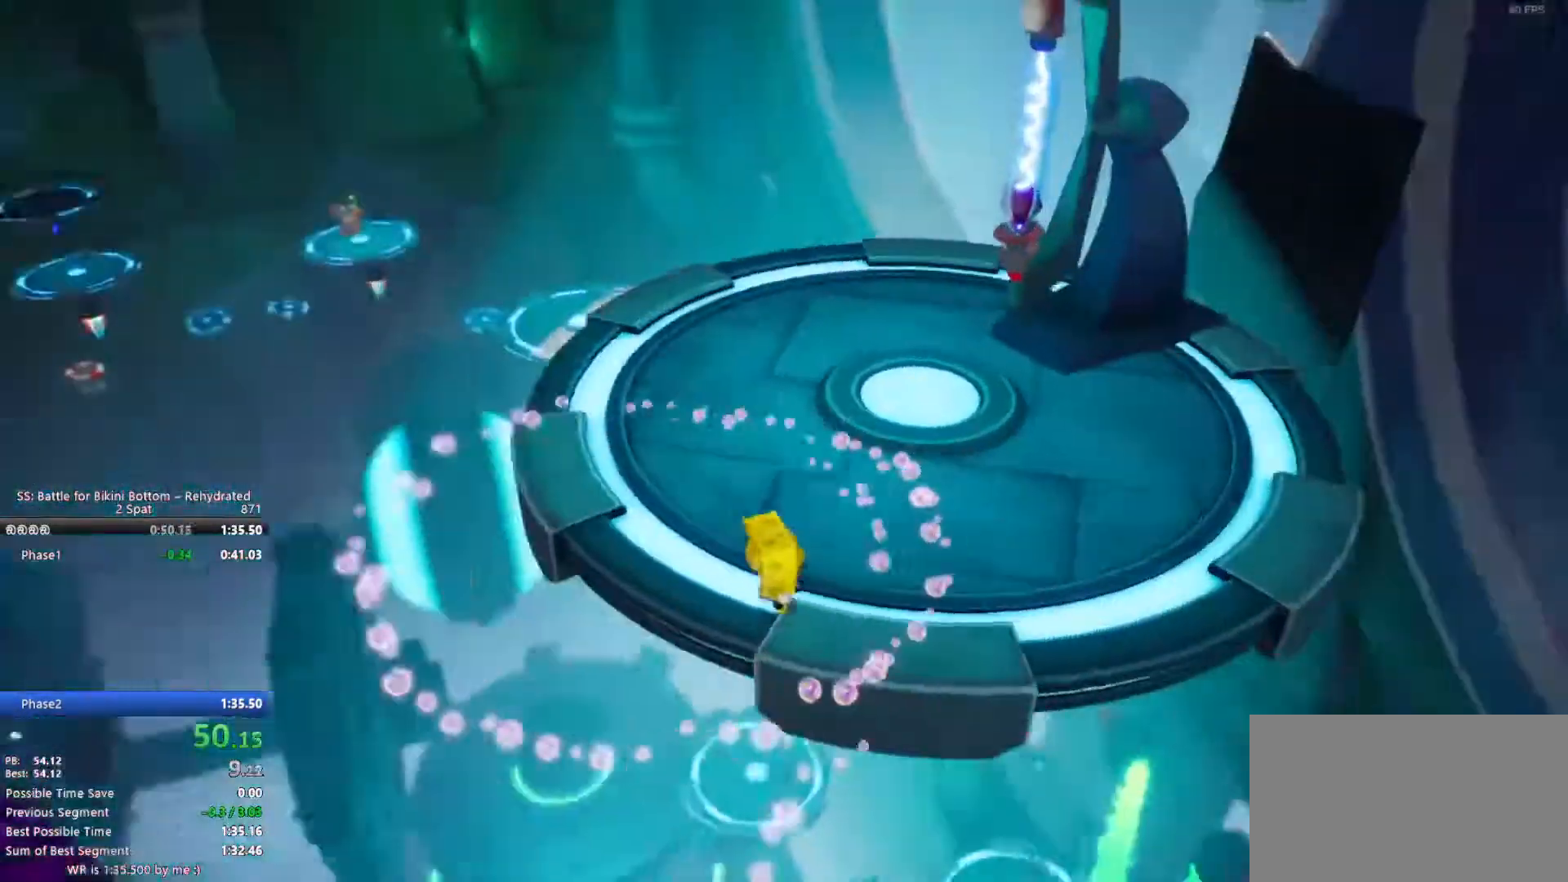
{"keys": ["d", "space", "w"], "mouse": [], "events": [[133, "d", "down"], [267, "d", "up"], [467, "space", "down"], [500, "d", "down"]]}
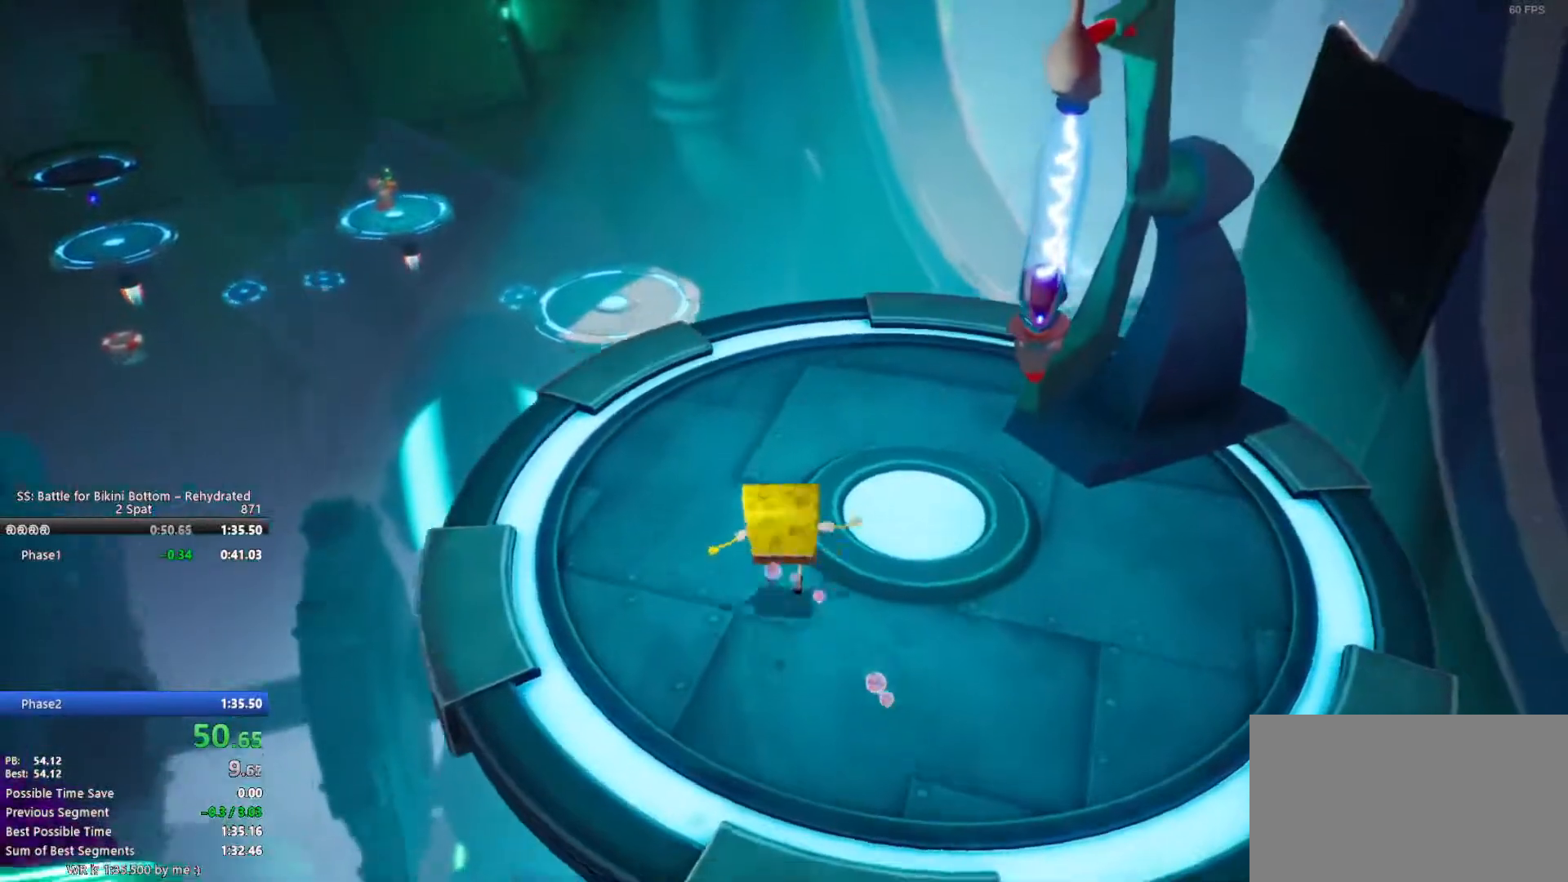
{"keys": ["a", "w"], "mouse": [], "events": [[100, "mouse_left", "down"], [183, "mouse_left", "up"], [183, "space", "up"], [283, "mouse_left", "down"], [383, "mouse_left", "up"], [417, "d", "up"], [467, "a", "down"]]}
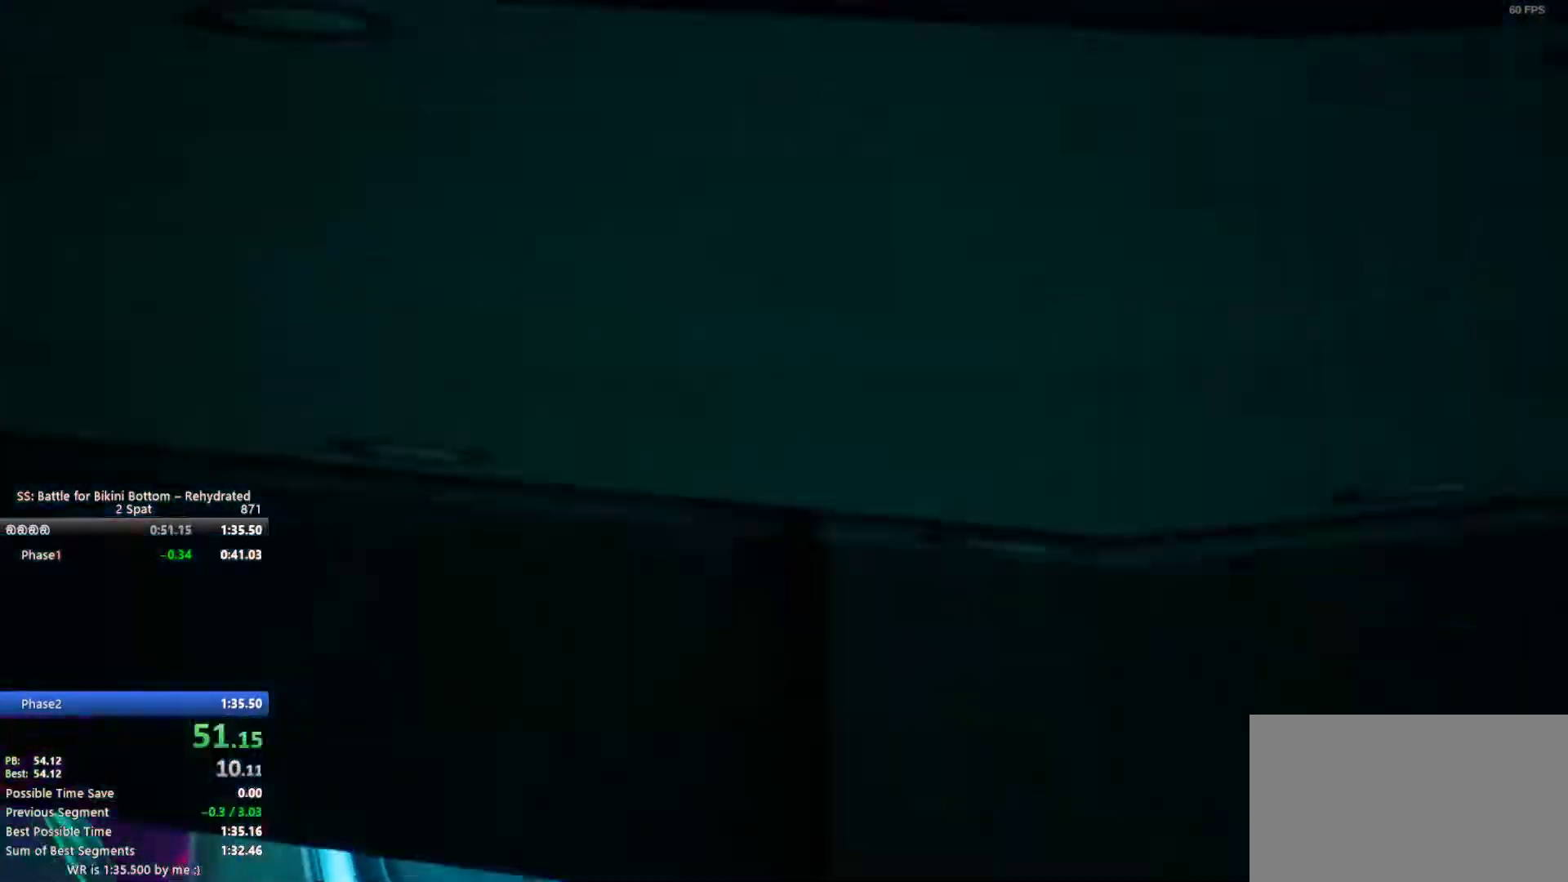
{"keys": ["w"], "mouse": [], "events": [[67, "a", "up"]]}
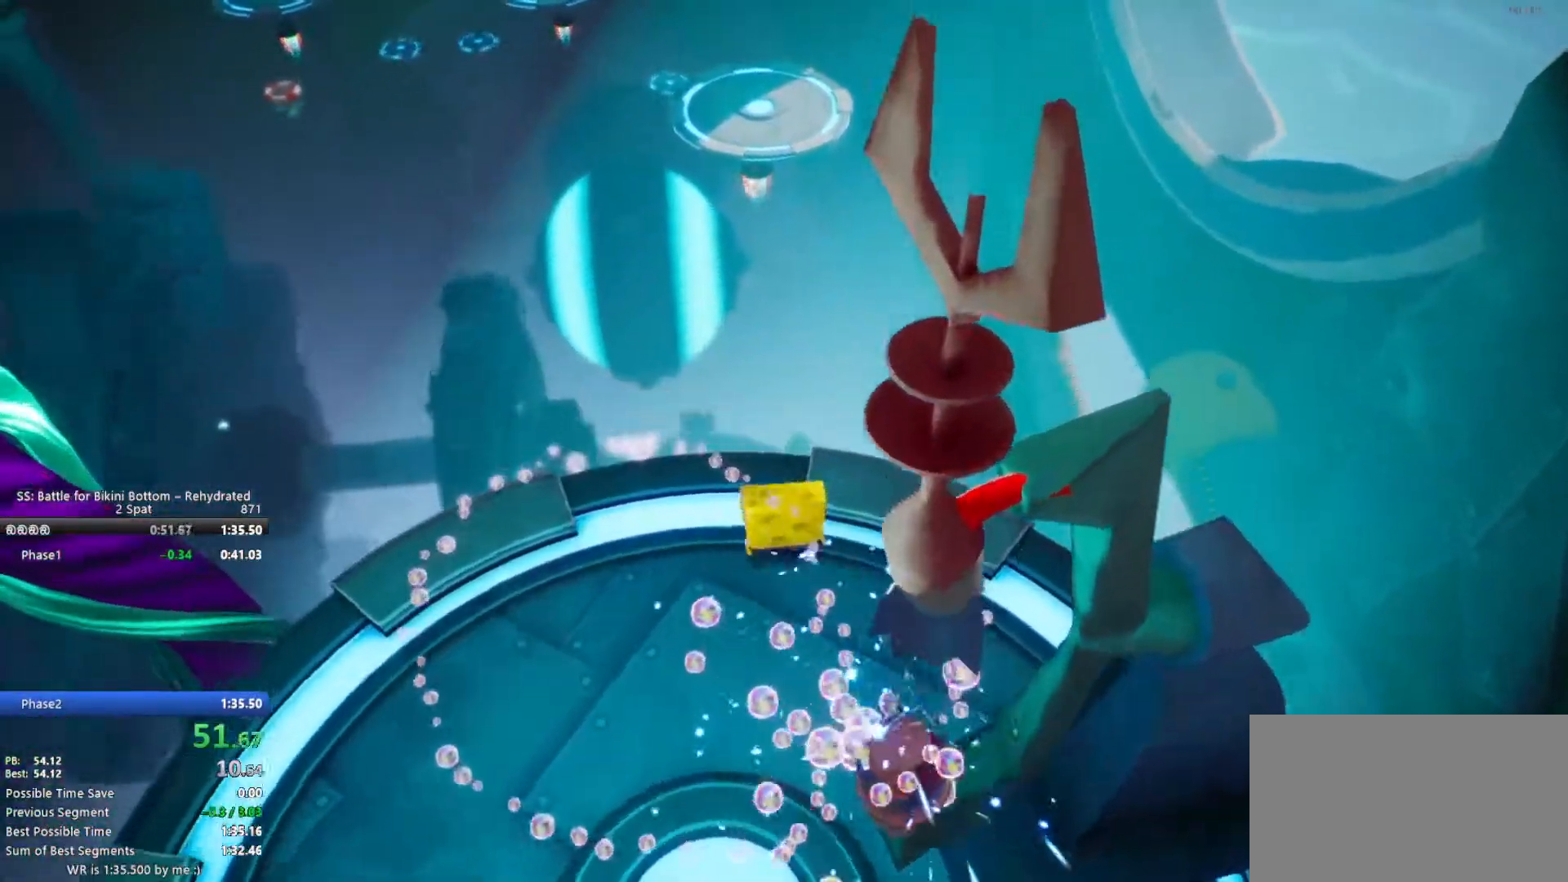
{"keys": ["w"], "mouse": ["left"], "events": [[167, "mouse_left", "down"], [317, "mouse_left", "up"], [417, "mouse_left", "down"]]}
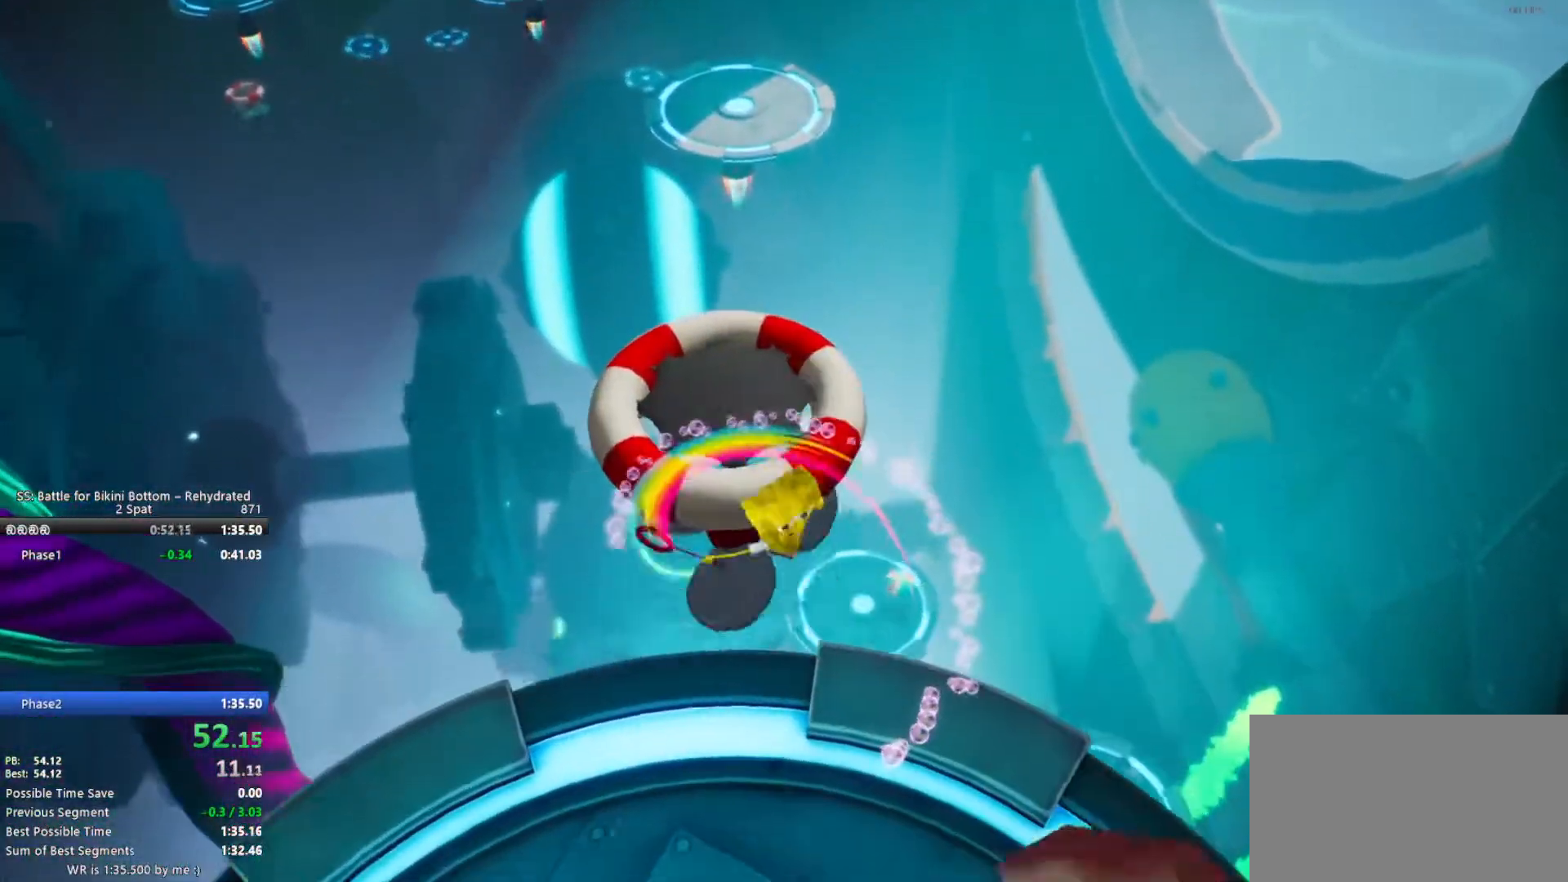
{"keys": ["w"], "mouse": [], "events": [[50, "mouse_left", "up"], [333, "mouse_left", "down"], [467, "mouse_left", "up"]]}
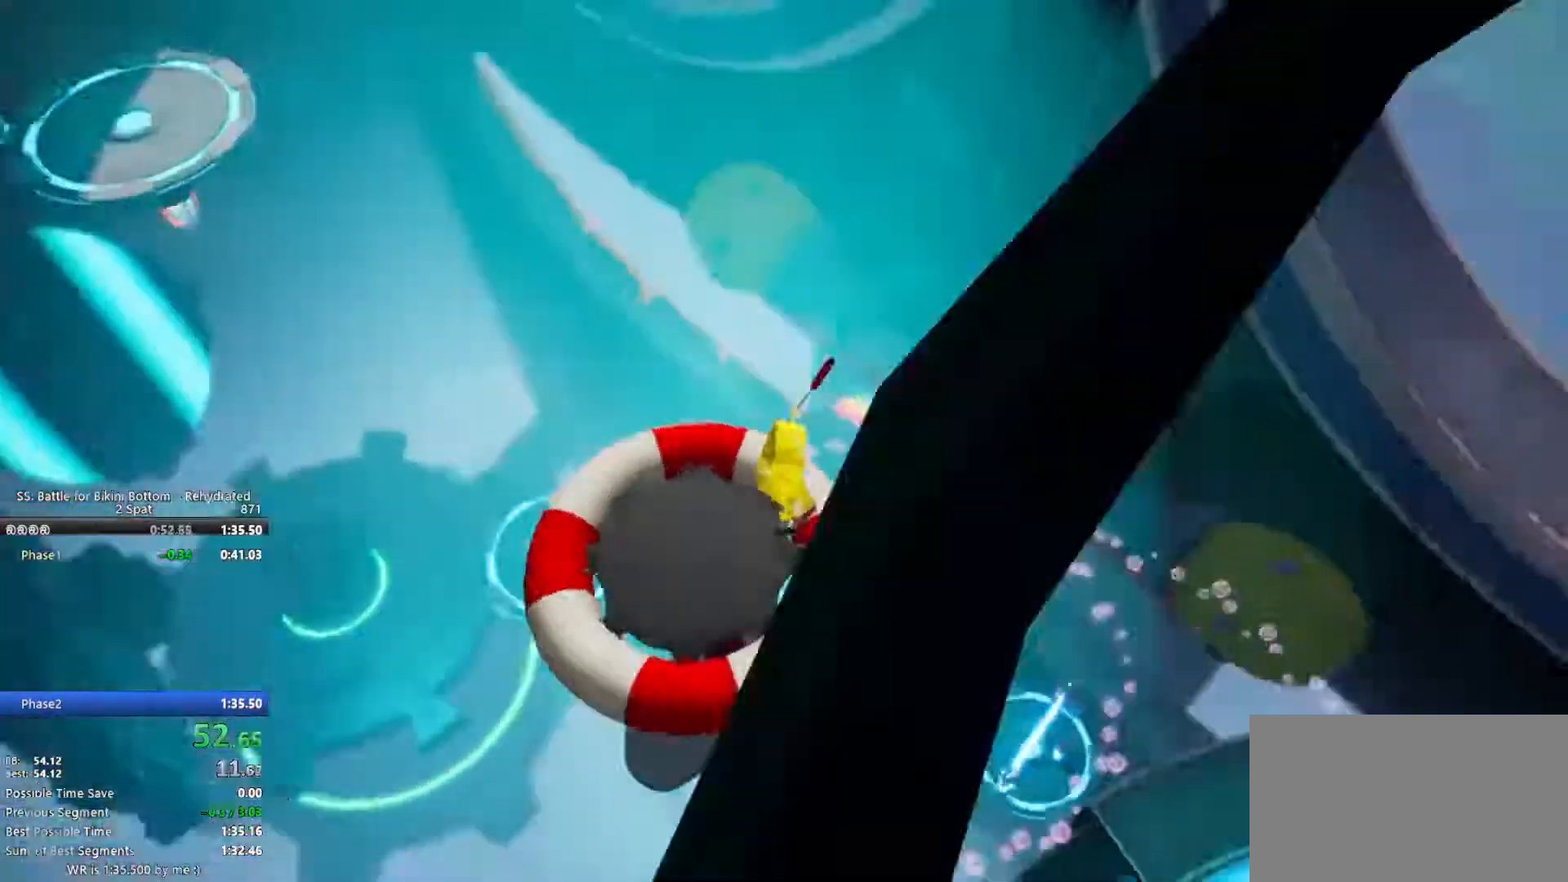
{"keys": ["space", "w"], "mouse": [], "events": [[350, "space", "down"]]}
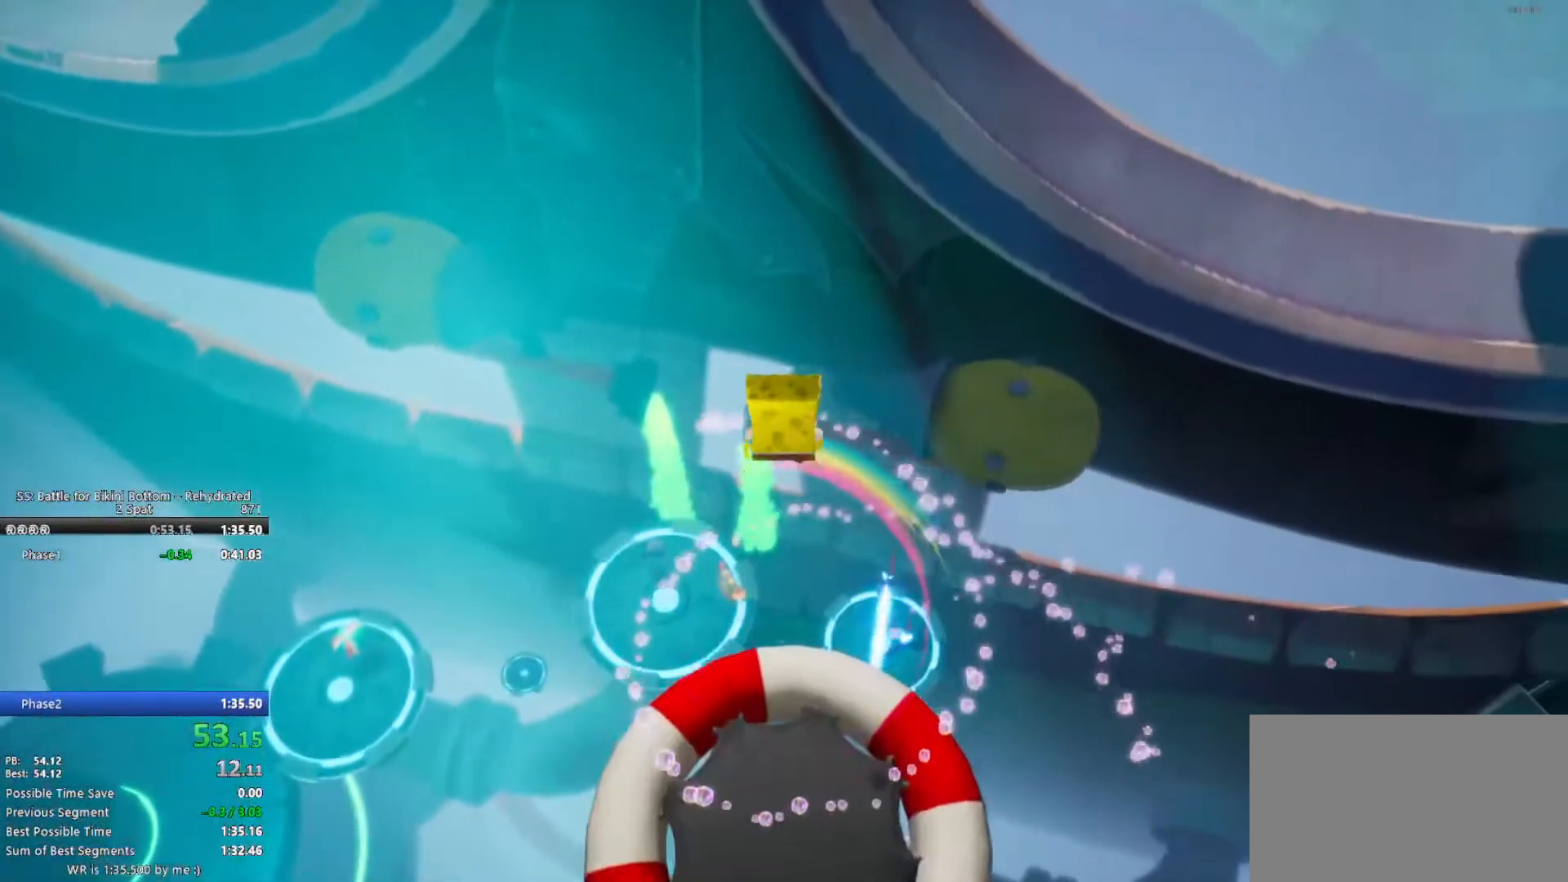
{"keys": ["w"], "mouse": [], "events": [[33, "mouse_left", "down"], [33, "space", "up"], [133, "mouse_left", "up"], [167, "mouse_left", "down"], [317, "mouse_left", "up"]]}
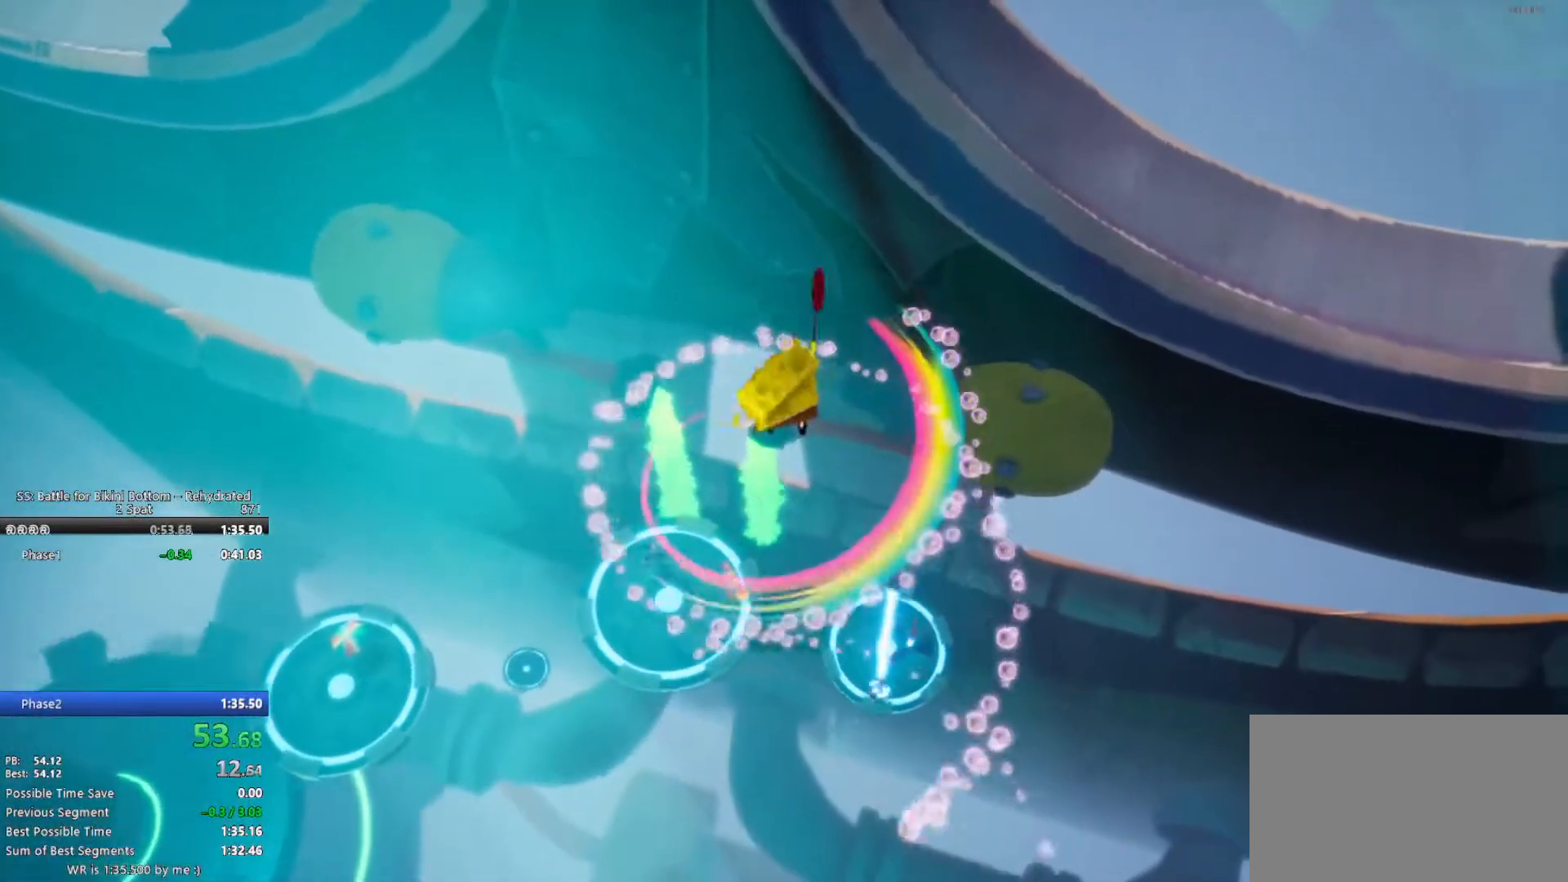
{"keys": ["w"], "mouse": ["left"], "events": [[183, "space", "down"], [283, "mouse_left", "down"], [333, "space", "up"], [433, "mouse_left", "up"], [467, "mouse_left", "down"]]}
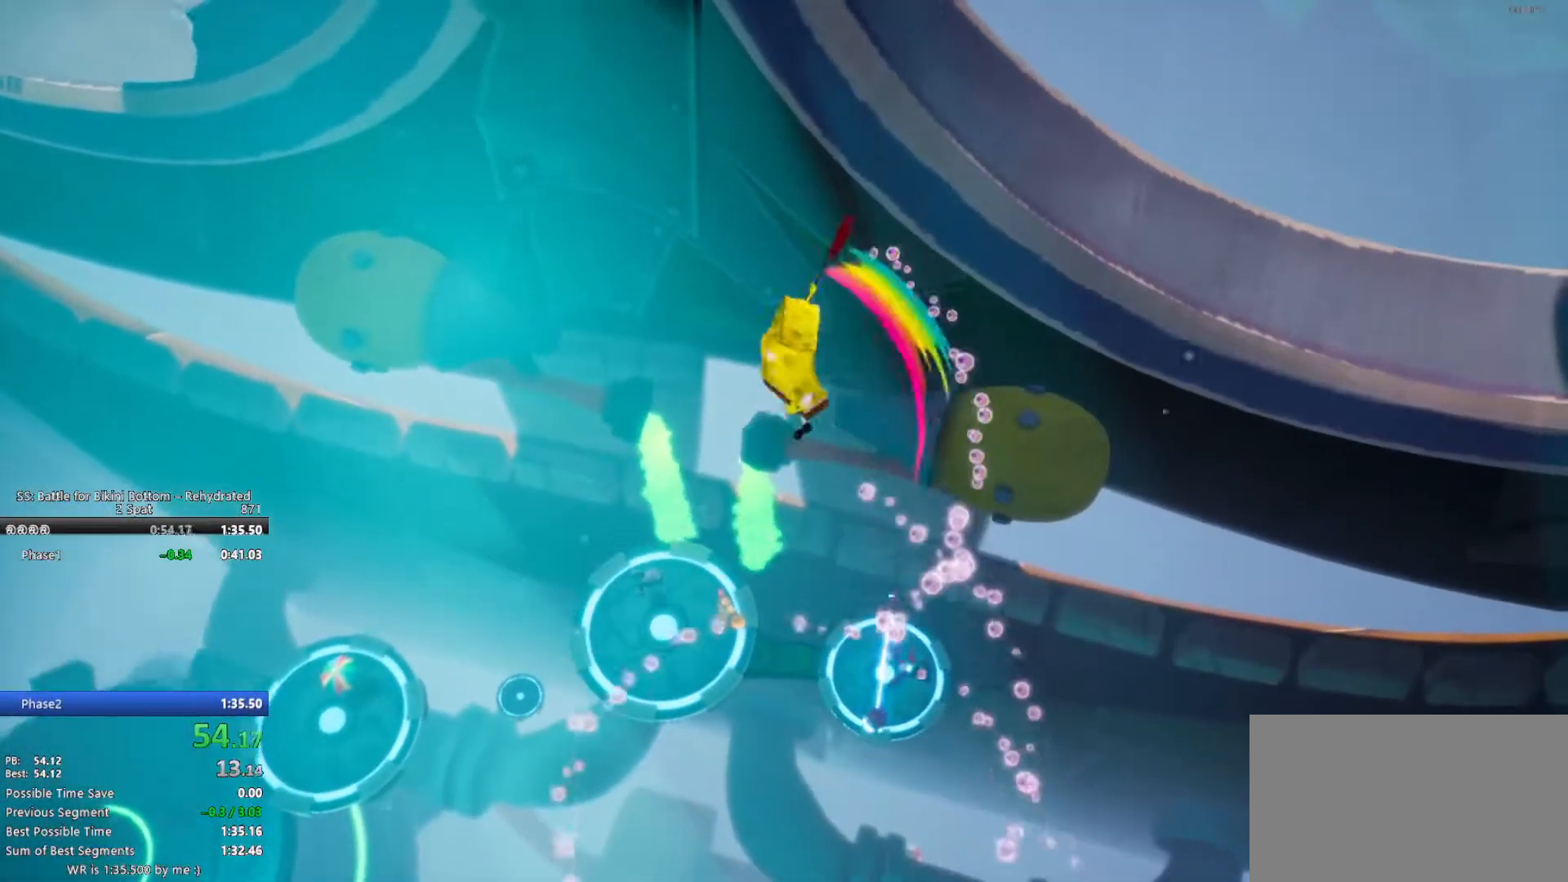
{"keys": ["w"], "mouse": ["left"], "events": [[67, "mouse_left", "up"], [167, "mouse_left", "down"], [250, "mouse_left", "up"], [300, "mouse_left", "down"], [400, "mouse_left", "up"], [483, "mouse_left", "down"]]}
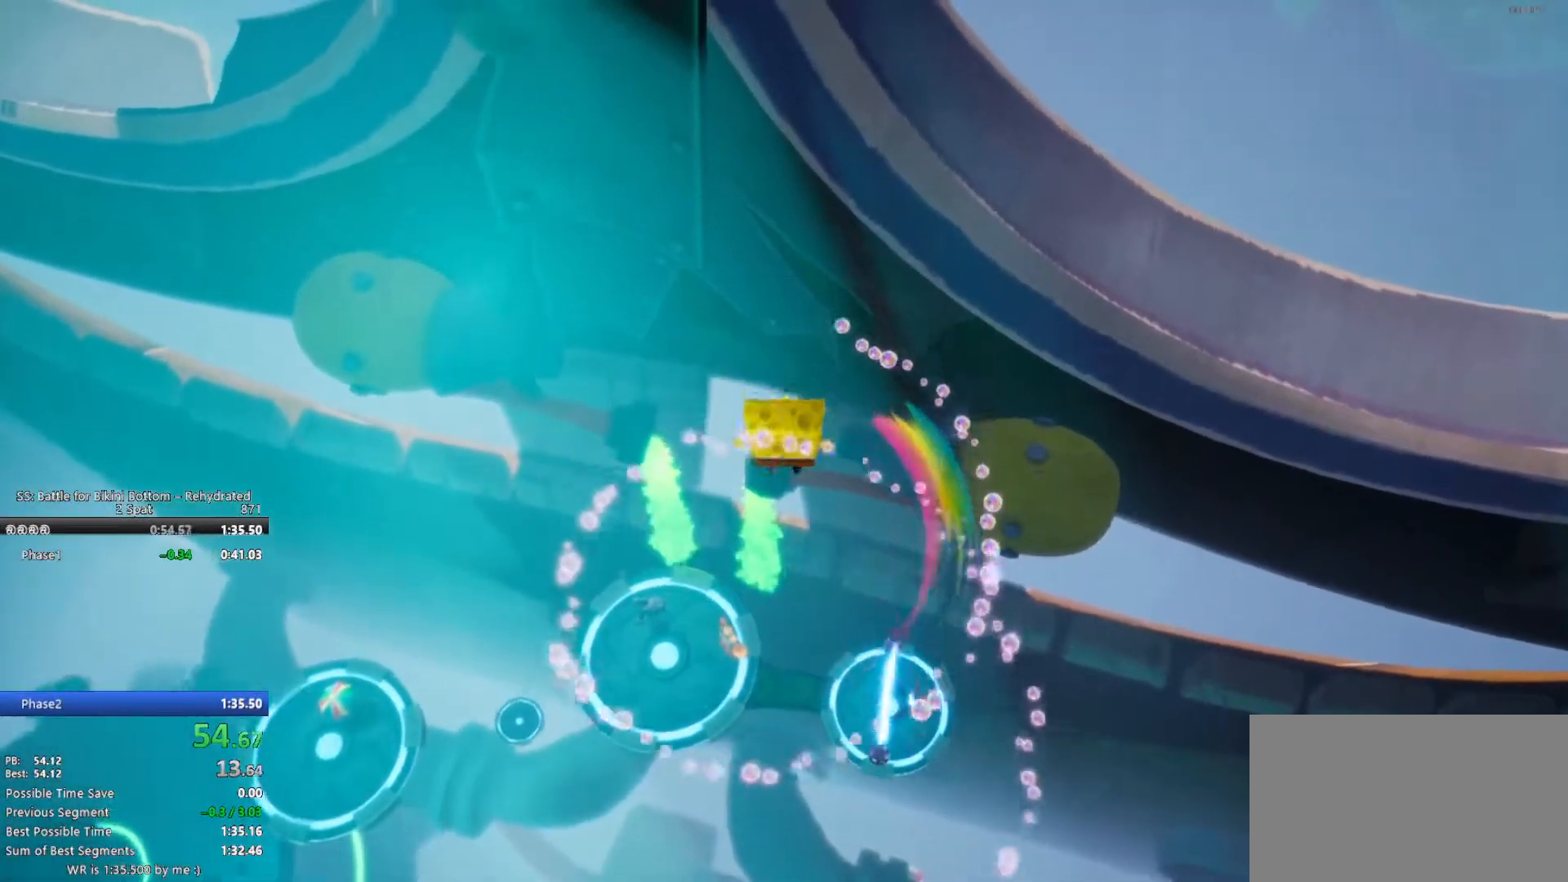
{"keys": ["w"], "mouse": ["left"], "events": [[33, "mouse_left", "up"], [133, "mouse_left", "down"], [217, "mouse_left", "up"], [317, "mouse_left", "down"], [417, "mouse_left", "up"], [450, "mouse_left", "down"]]}
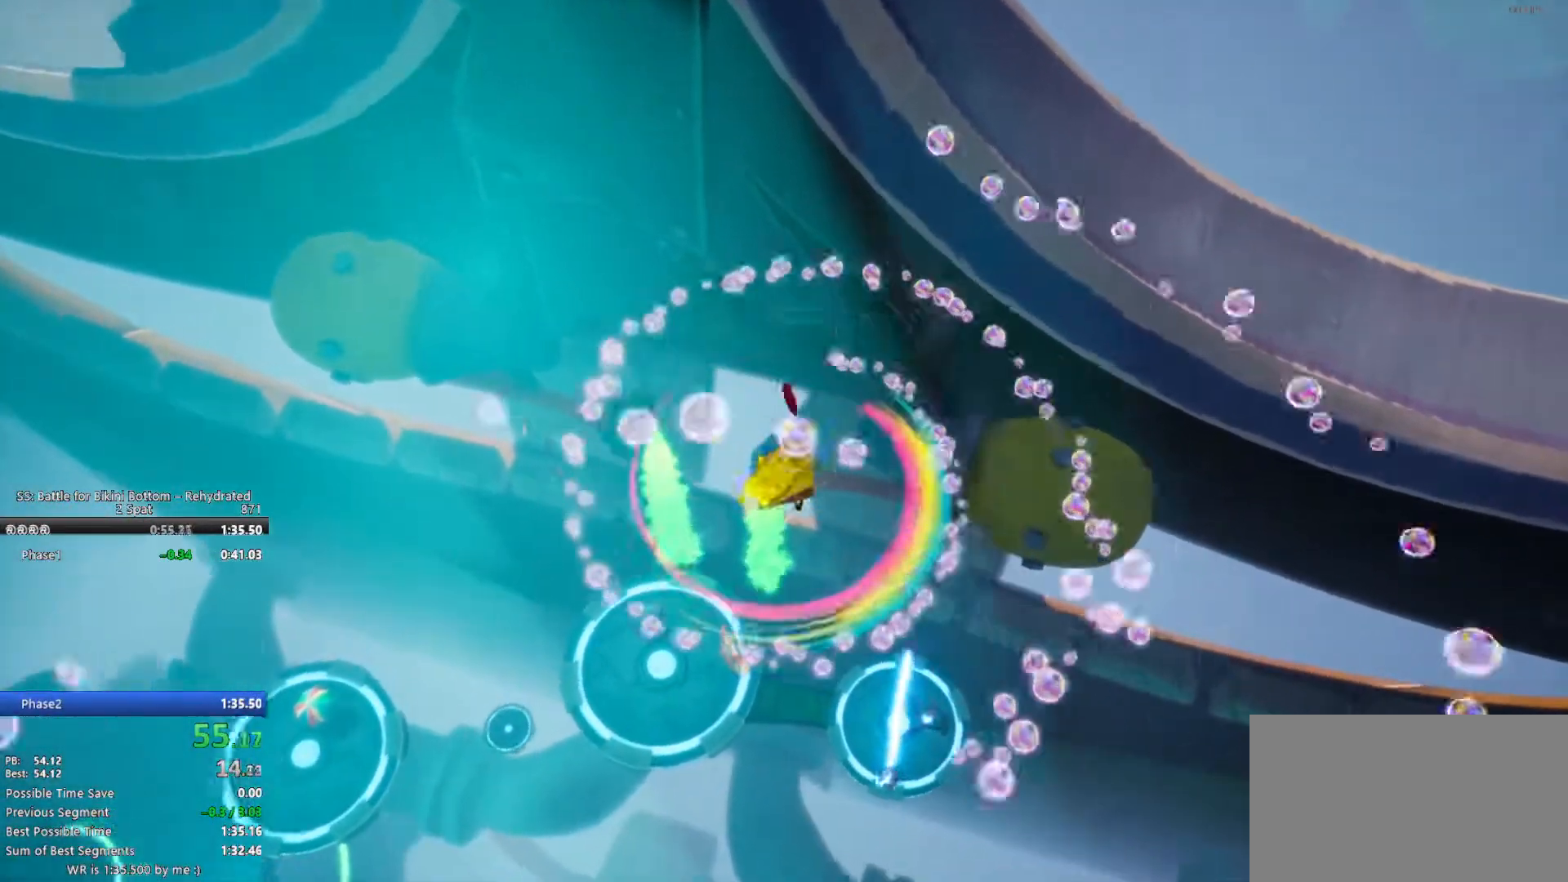
{"keys": ["d", "w"], "mouse": [], "events": [[100, "mouse_left", "up"], [200, "d", "down"], [200, "mouse_left", "down"], [283, "mouse_left", "up"], [383, "mouse_left", "down"], [467, "mouse_left", "up"]]}